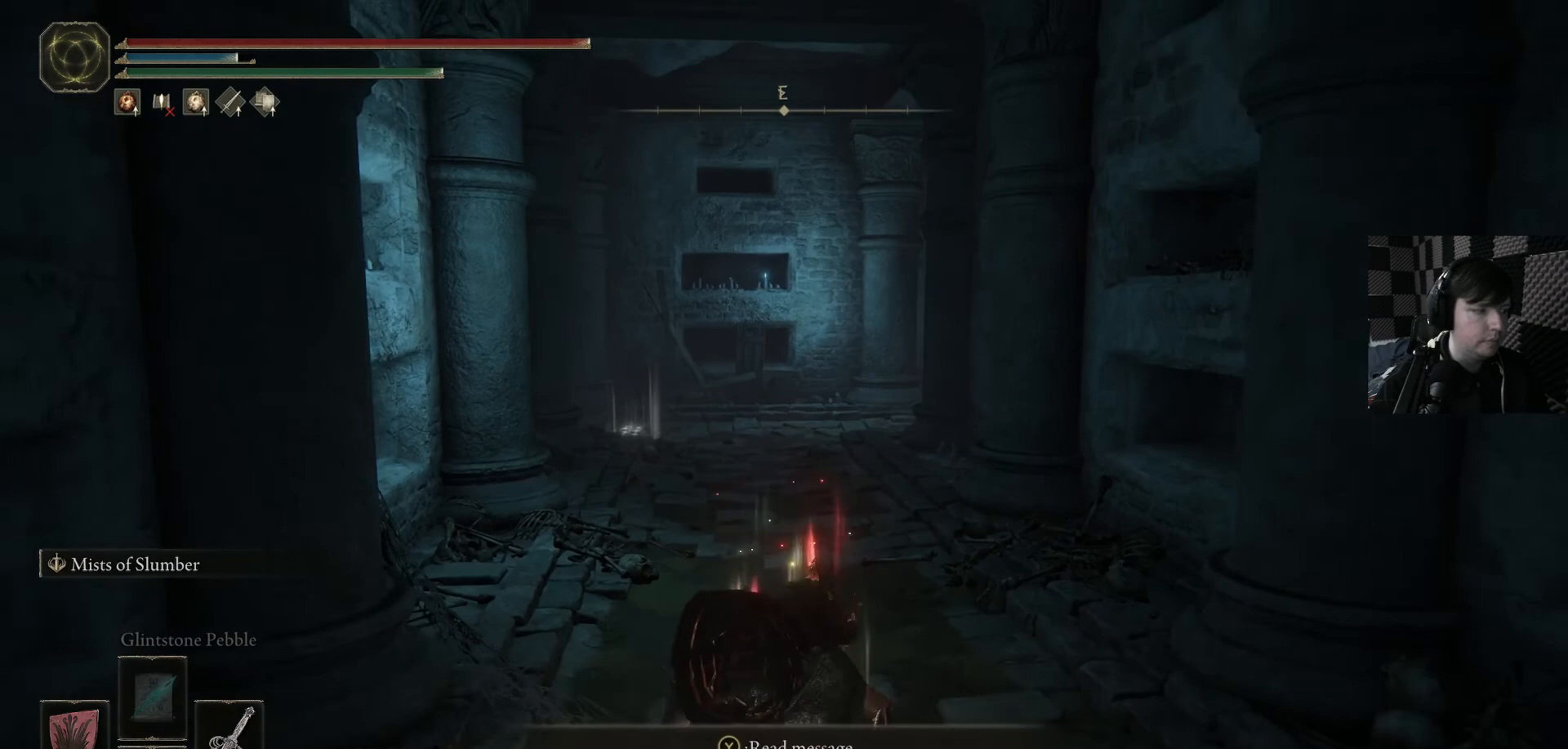
Gameplay with a controller (Xbox layout); each line is a JSON object with the inputs held at the frame after it. "events" lists button and stick changes between this image and that frame as [ms after this image, input, new state], when the widget could be followed in between. Not read: L1.
{"buttons": [], "left_stick": "down", "right_stick": "center", "events": [[133, "DPAD_DOWN", "up"], [167, "DPAD_DOWN", "down"], [233, "DPAD_DOWN", "up"], [467, "left_stick", "down"]]}
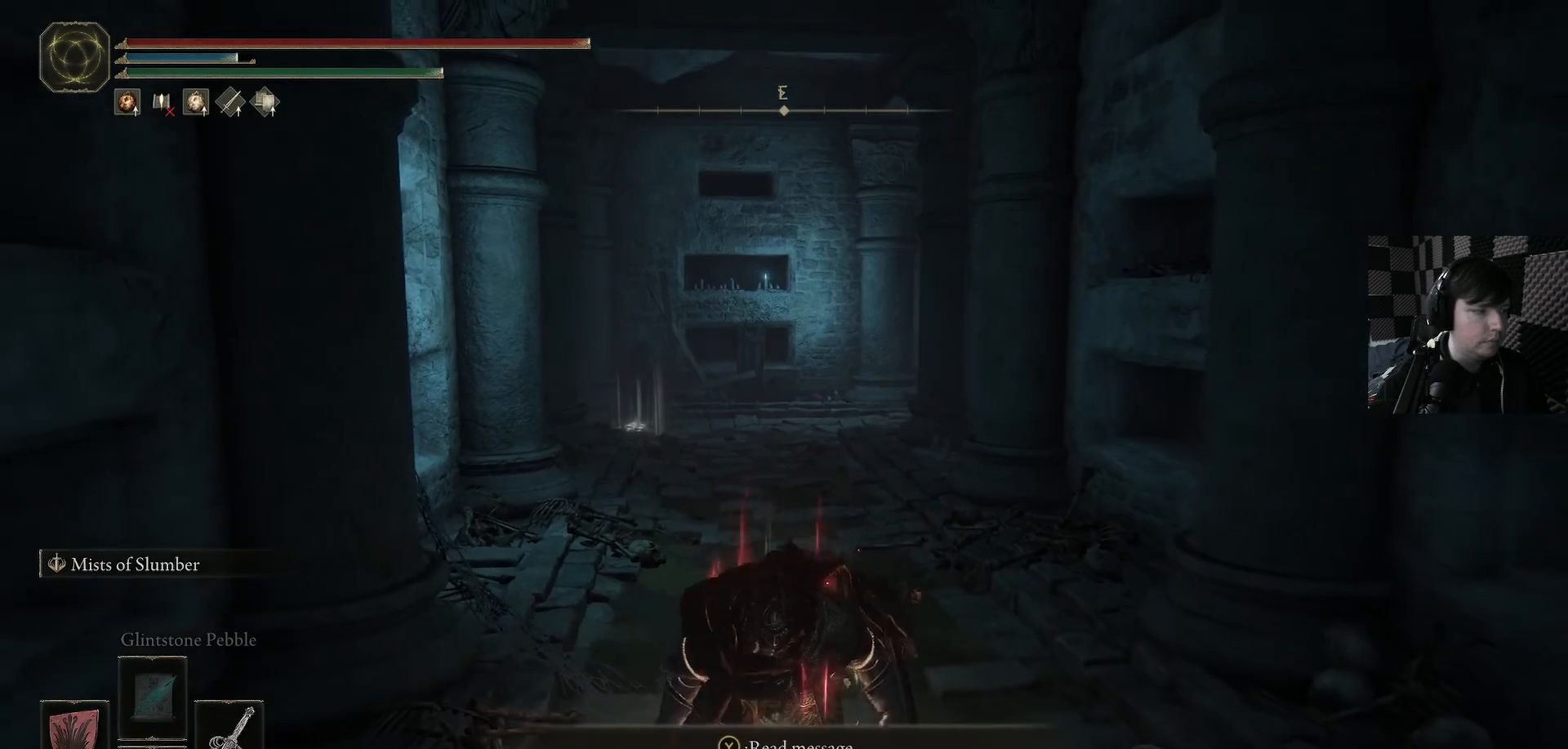
{"buttons": [], "left_stick": "down-right", "right_stick": "center", "events": [[433, "left_stick", "down-right"]]}
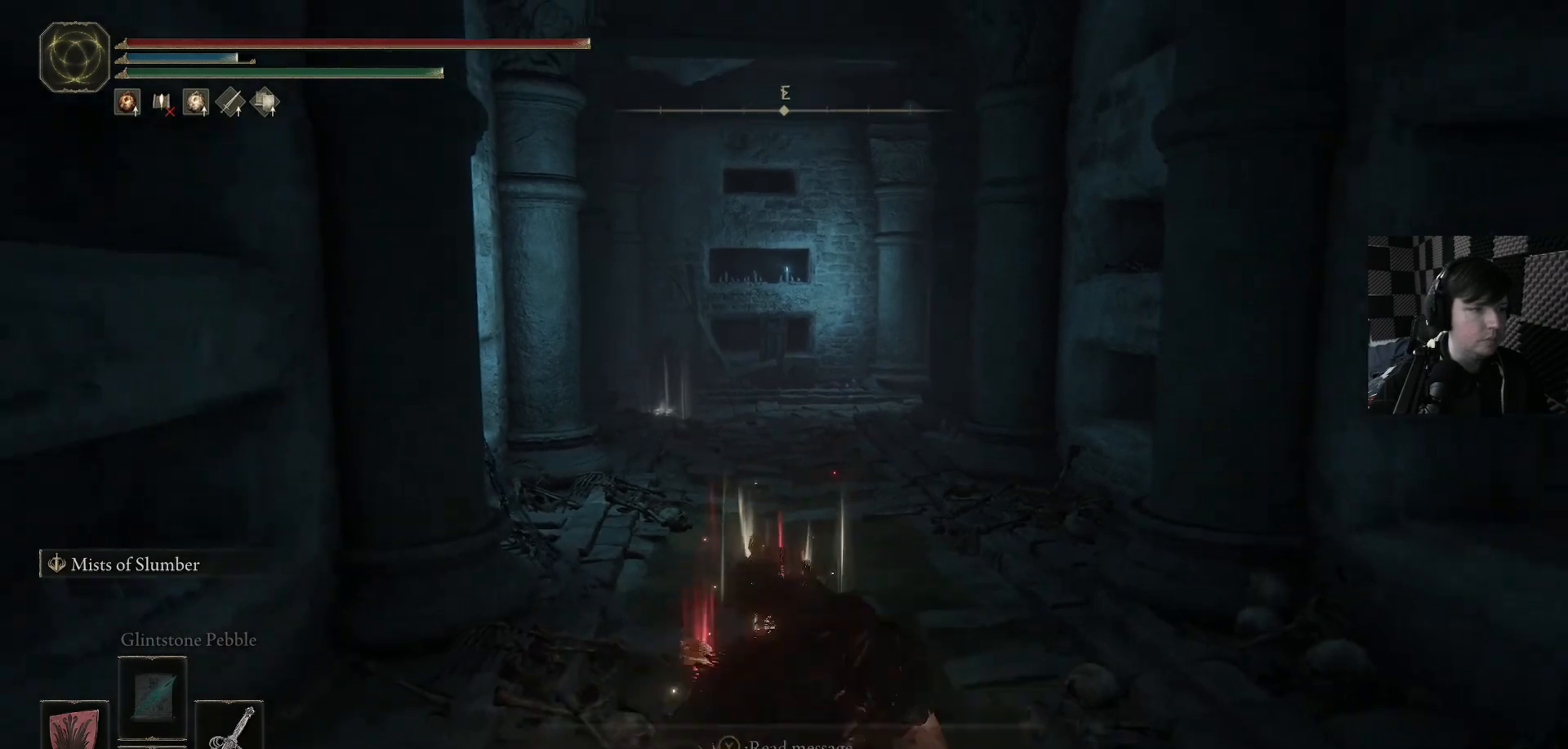
{"buttons": [], "left_stick": "down", "right_stick": "center", "events": [[67, "left_stick", "down"]]}
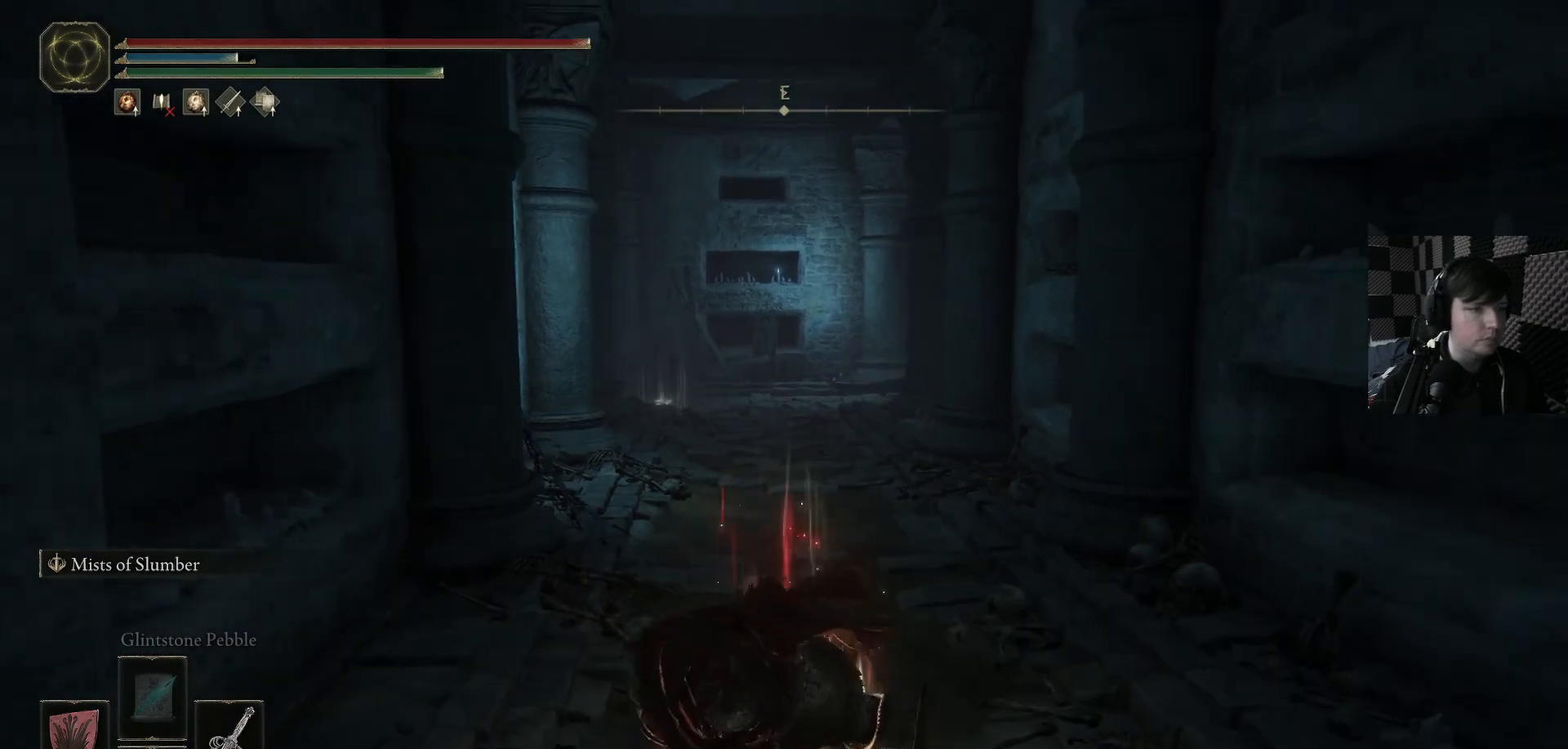
{"buttons": [], "left_stick": "up", "right_stick": "center", "events": [[233, "left_stick", "down-left"], [467, "left_stick", "up"]]}
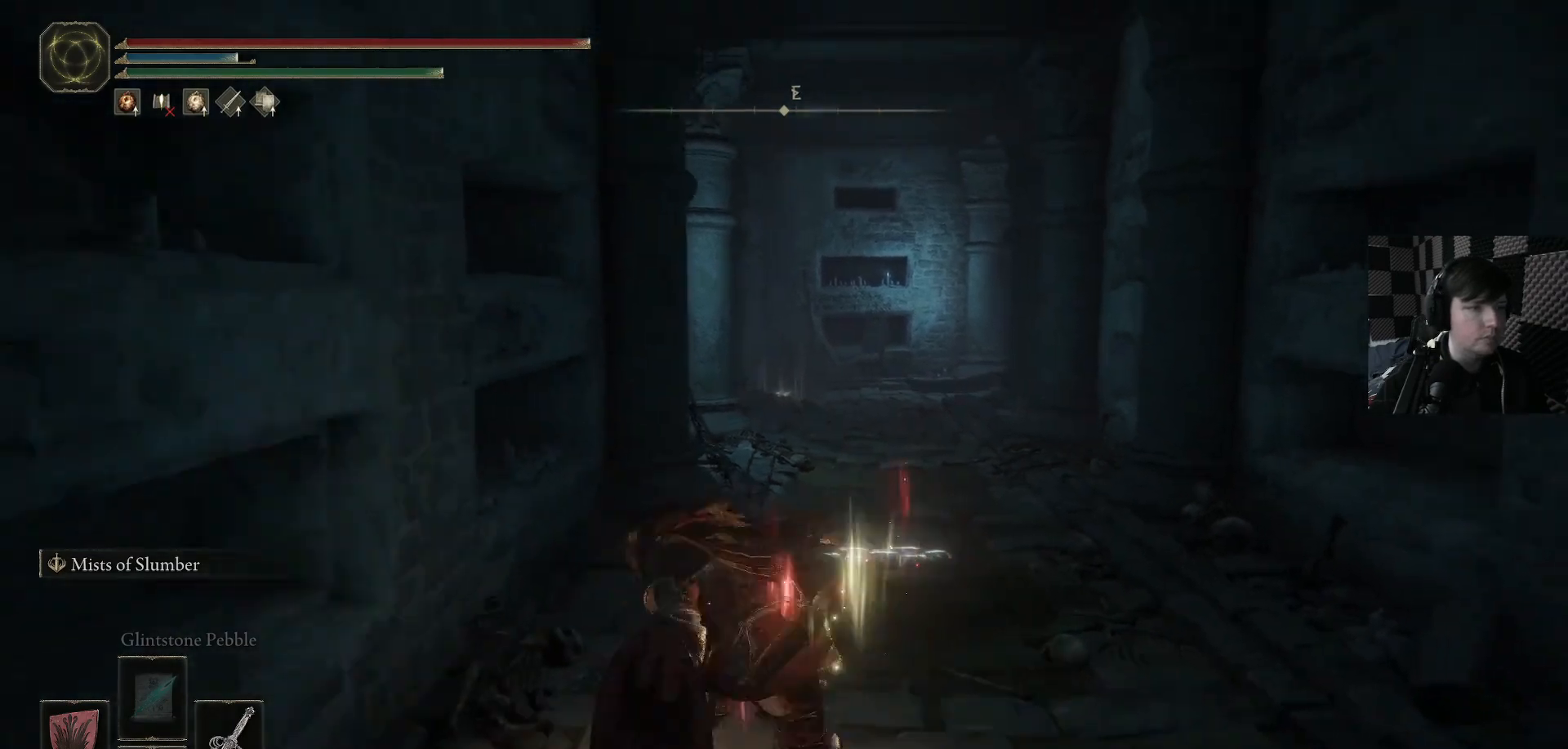
{"buttons": [], "left_stick": "center", "right_stick": "center", "events": [[67, "left_stick", "center"], [233, "right_stick", "down-right"], [500, "right_stick", "center"]]}
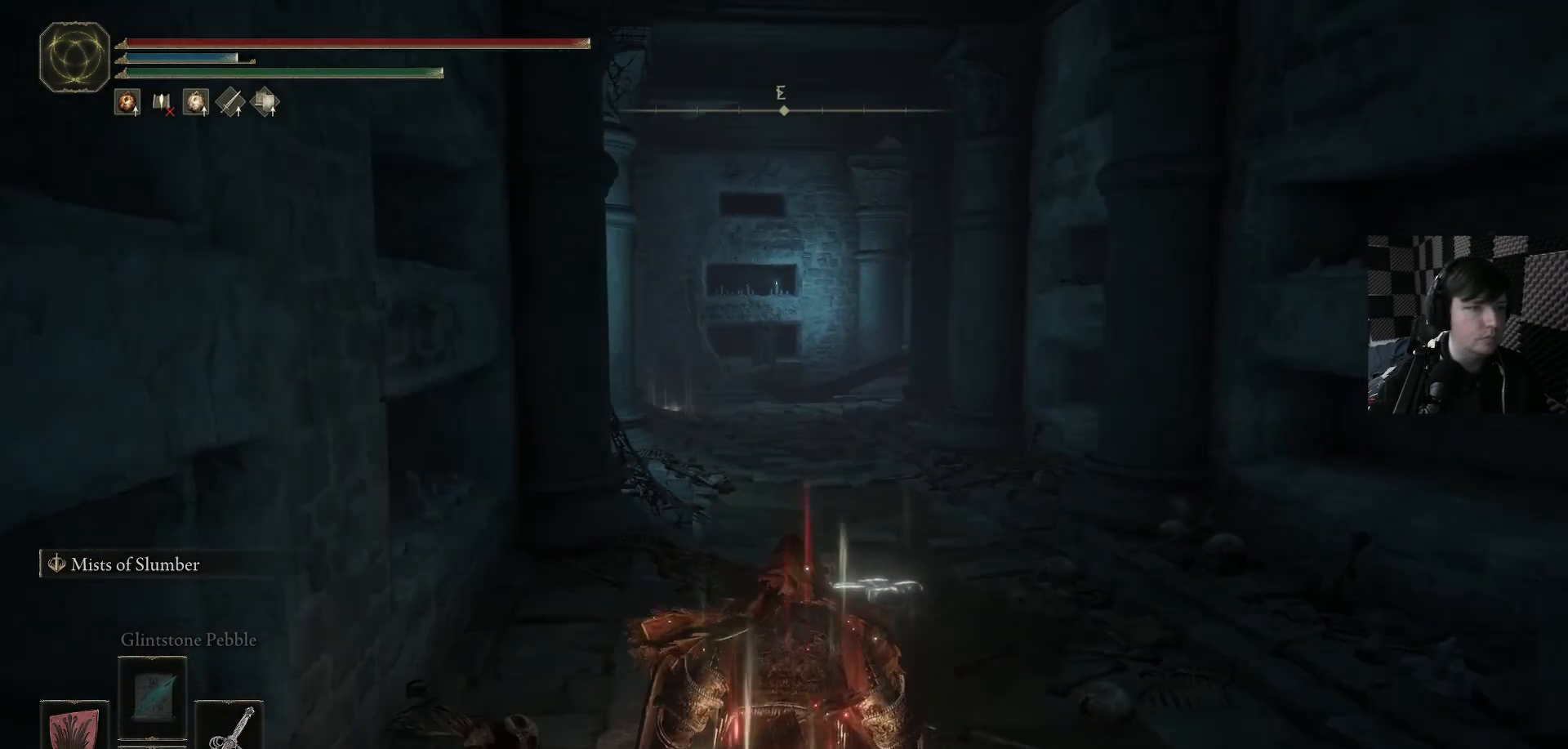
{"buttons": [], "left_stick": "center", "right_stick": "center", "events": []}
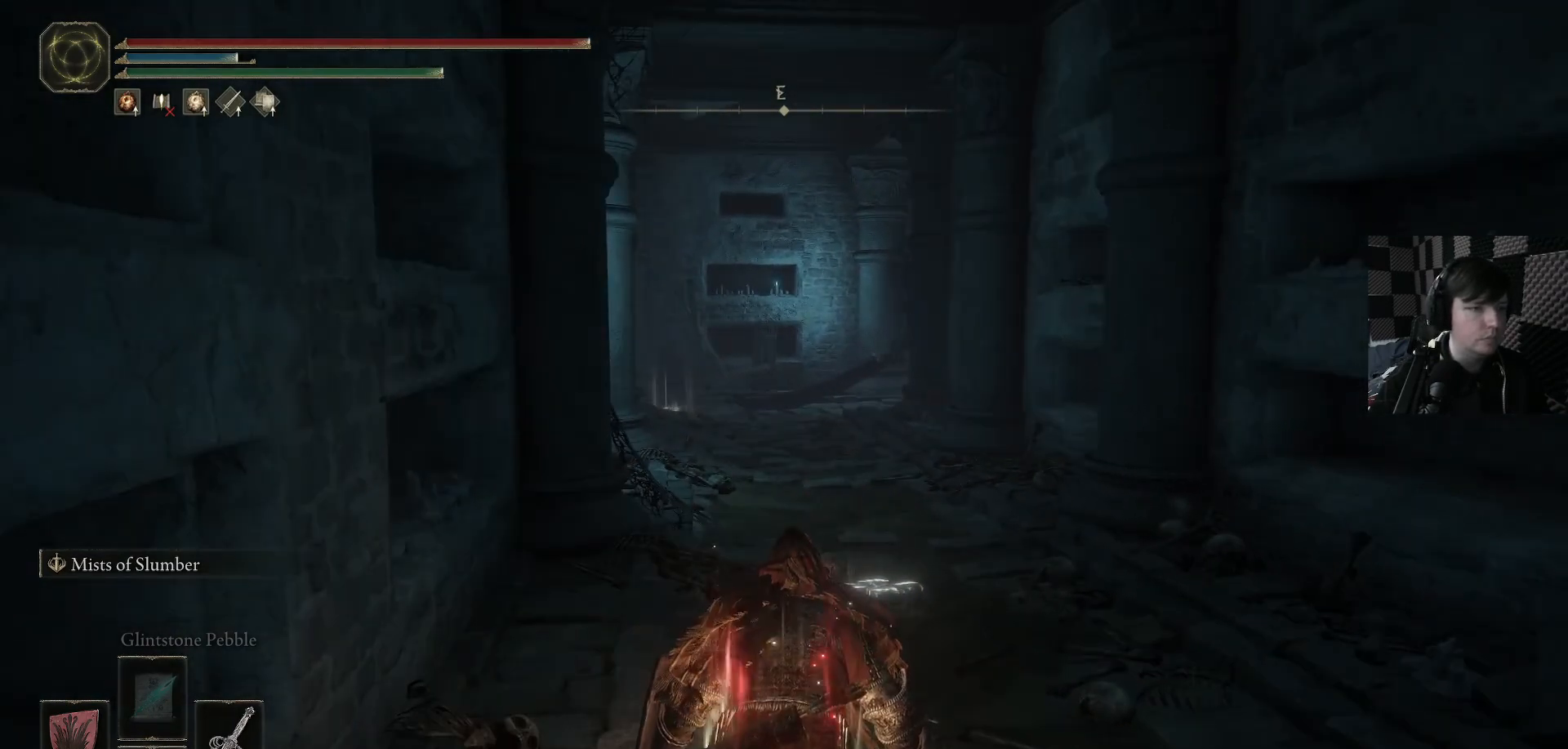
{"buttons": [], "left_stick": "center", "right_stick": "center", "events": [[233, "right_stick", "right"], [433, "right_stick", "center"]]}
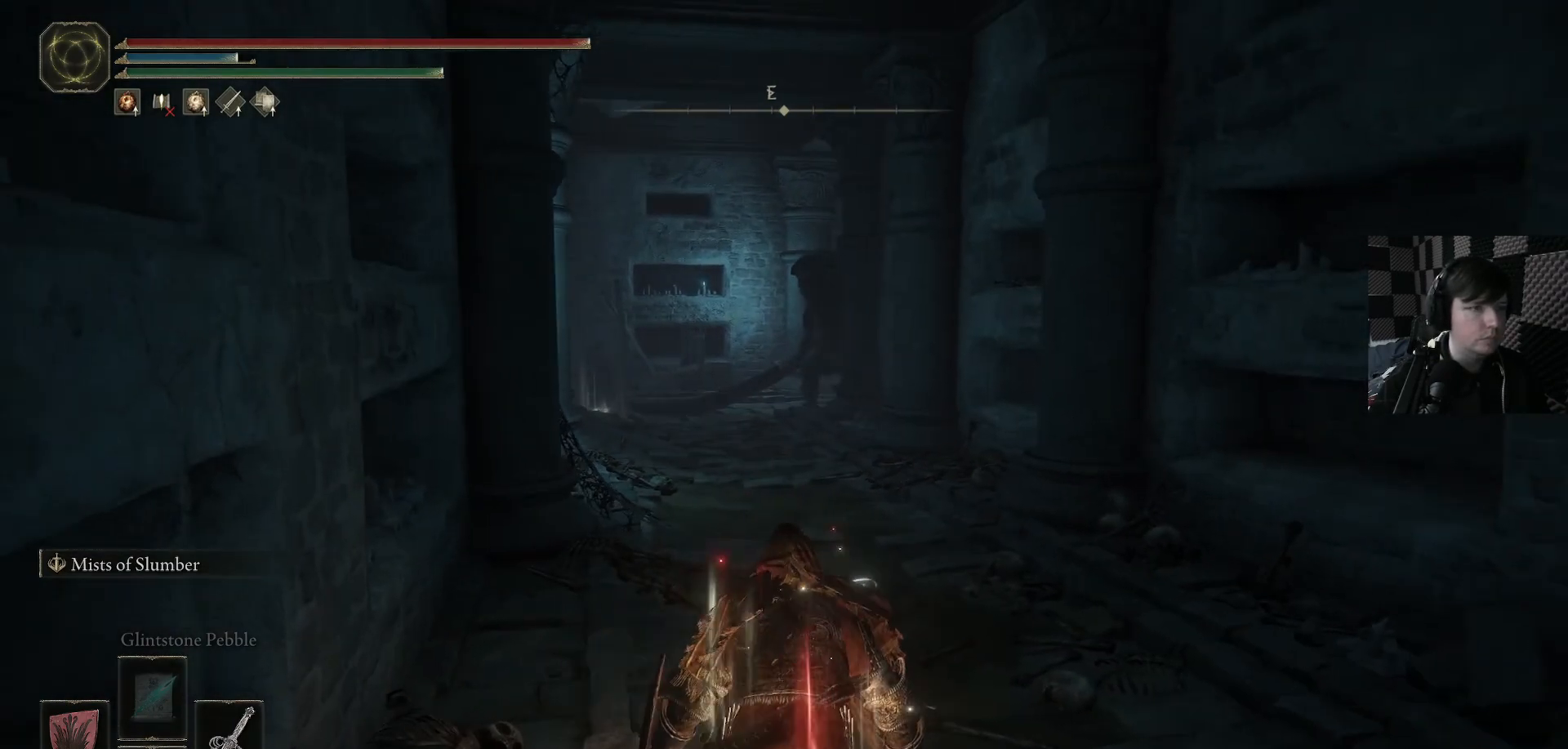
{"buttons": [], "left_stick": "center", "right_stick": "center", "events": [[33, "R3", "down"], [167, "R3", "up"]]}
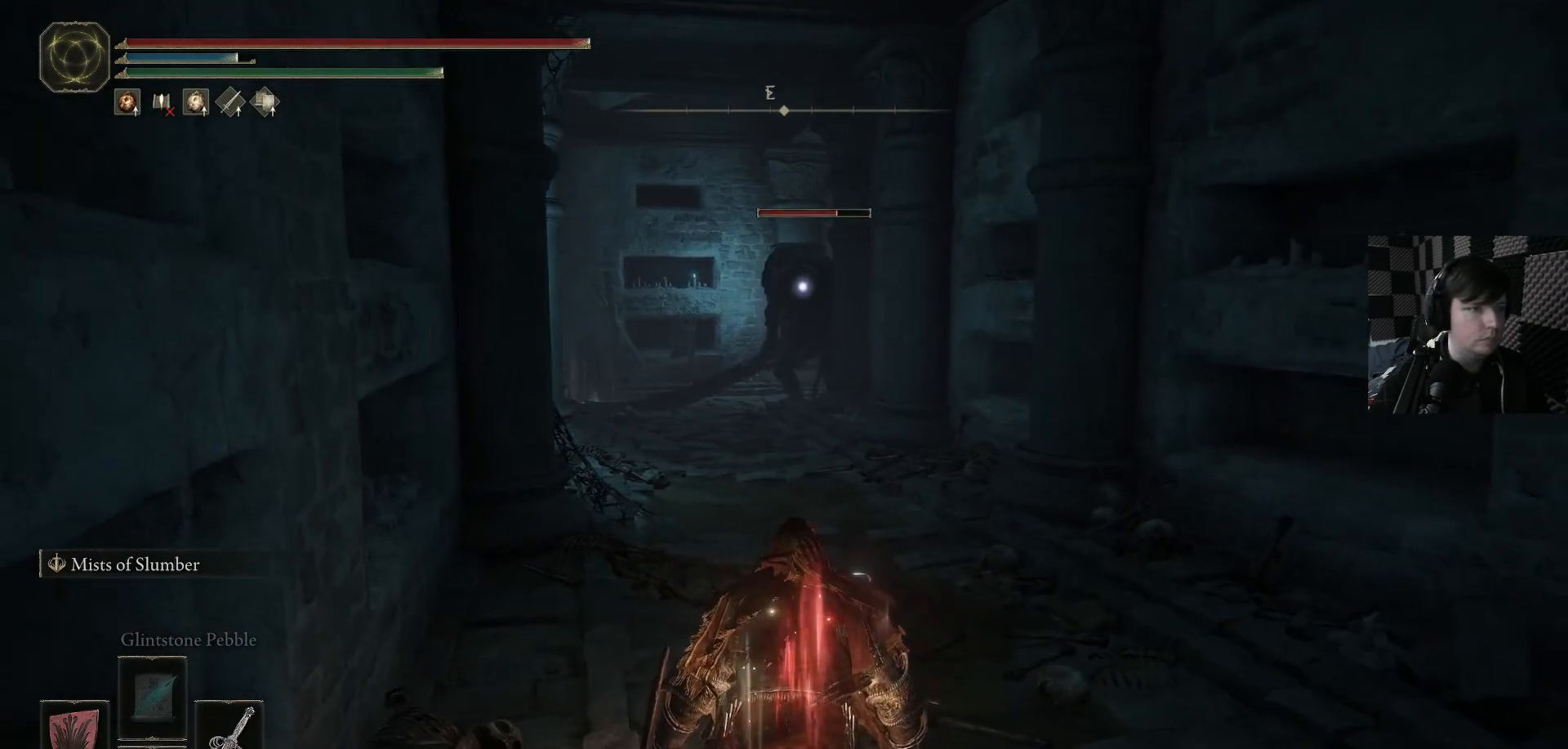
{"buttons": [], "left_stick": "up-left", "right_stick": "center", "events": [[400, "left_stick", "up-left"]]}
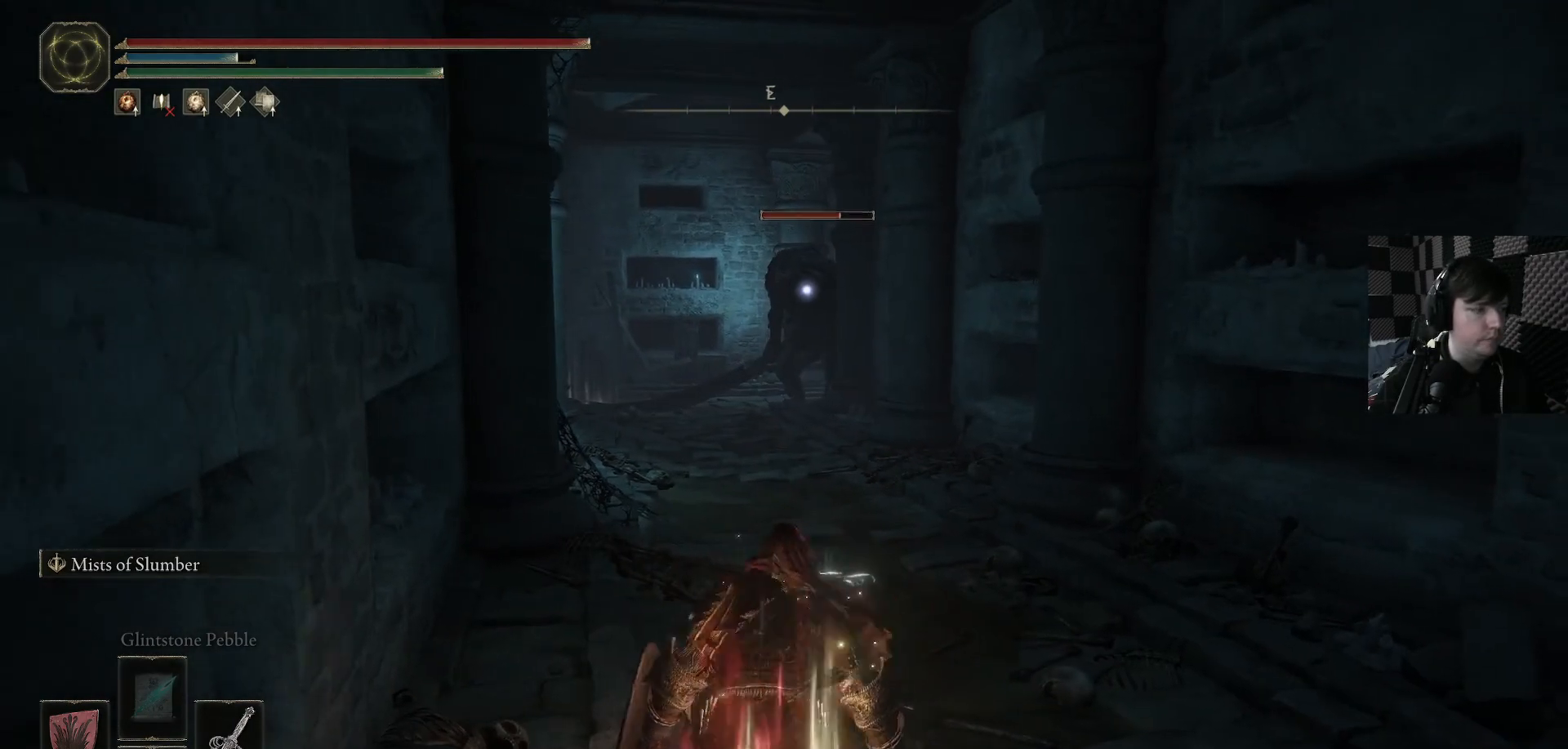
{"buttons": ["X"], "left_stick": "up-left", "right_stick": "center", "events": [[500, "X", "down"]]}
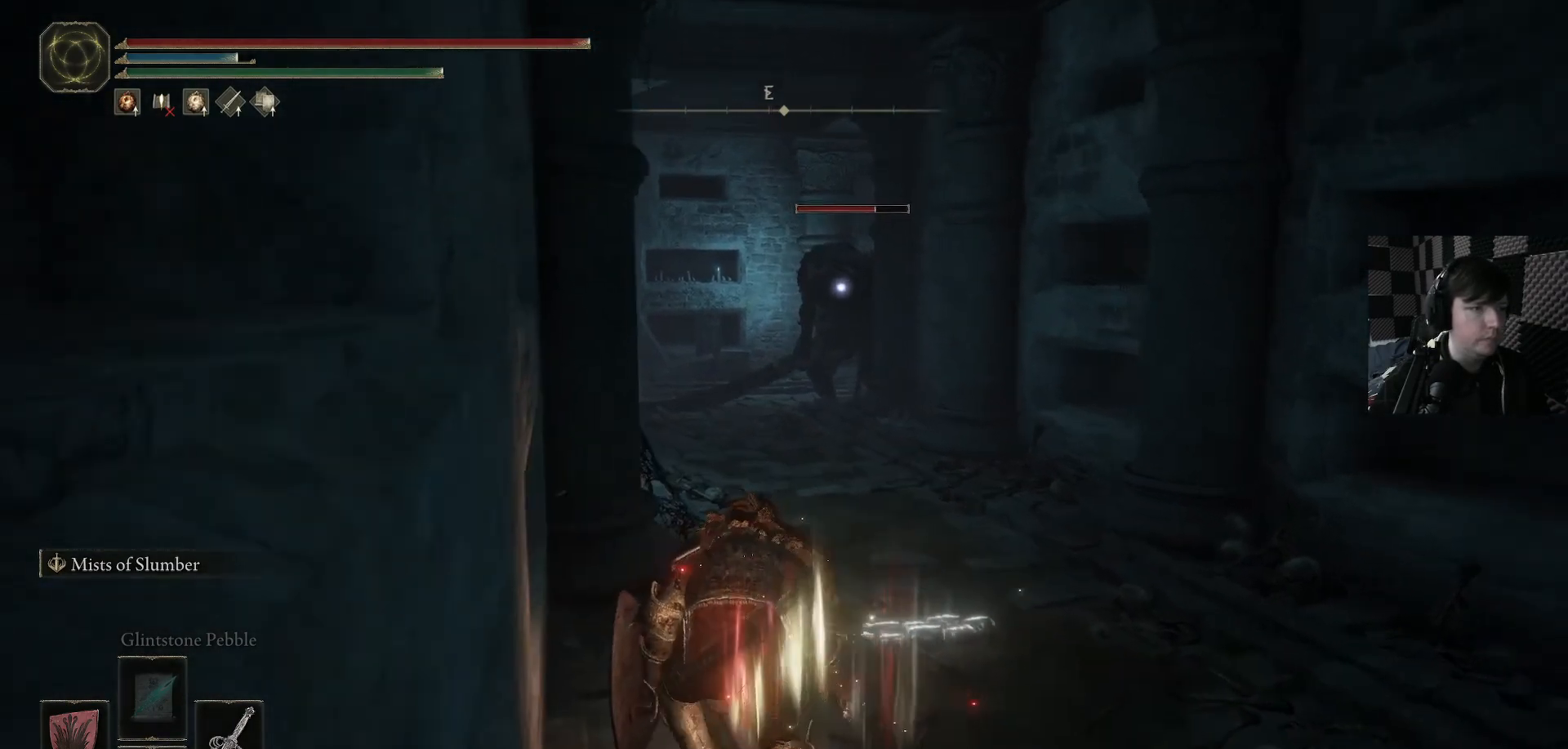
{"buttons": [], "left_stick": "center", "right_stick": "center", "events": [[33, "left_stick", "center"], [100, "X", "up"]]}
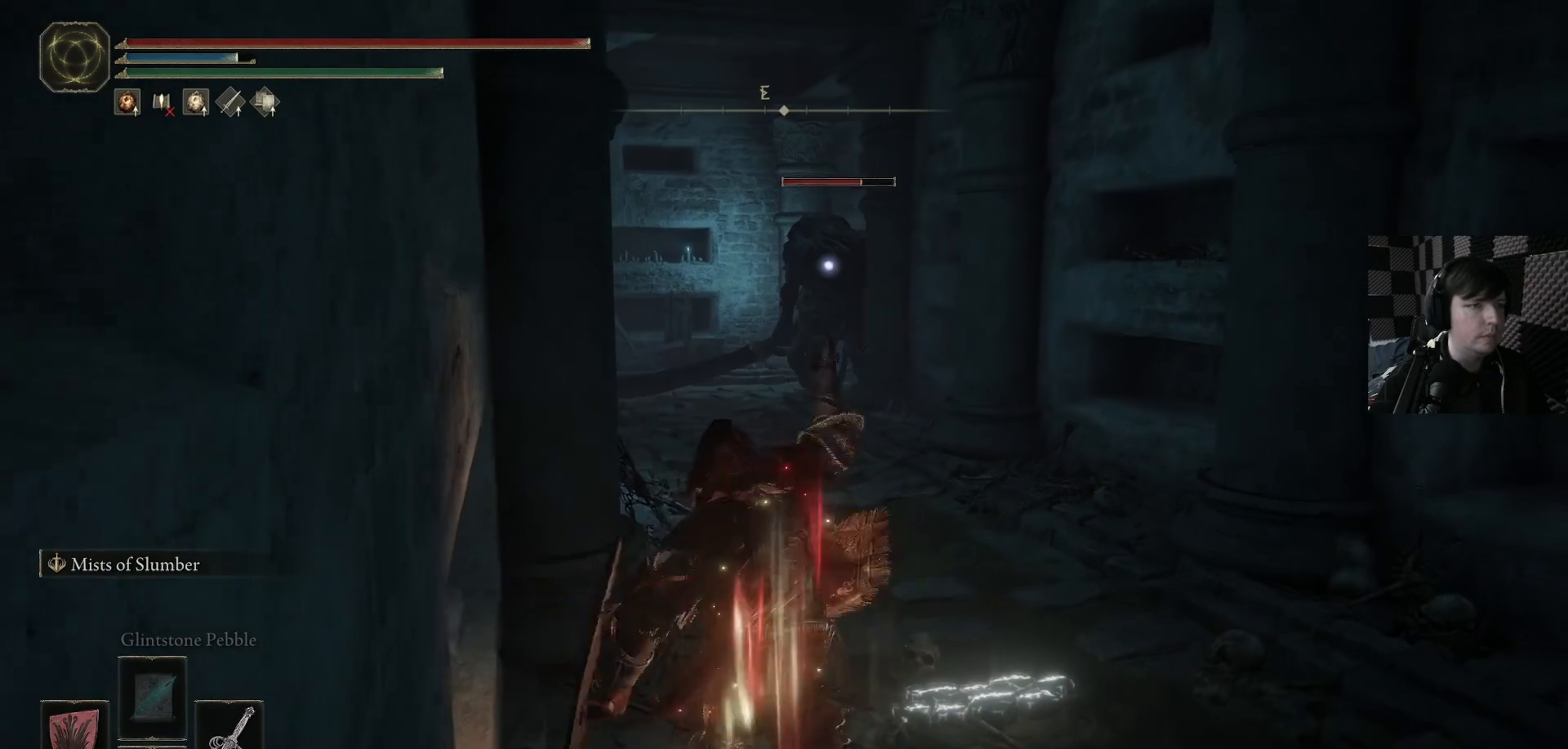
{"buttons": ["X"], "left_stick": "center", "right_stick": "center", "events": [[233, "X", "down"], [333, "X", "up"], [467, "X", "down"]]}
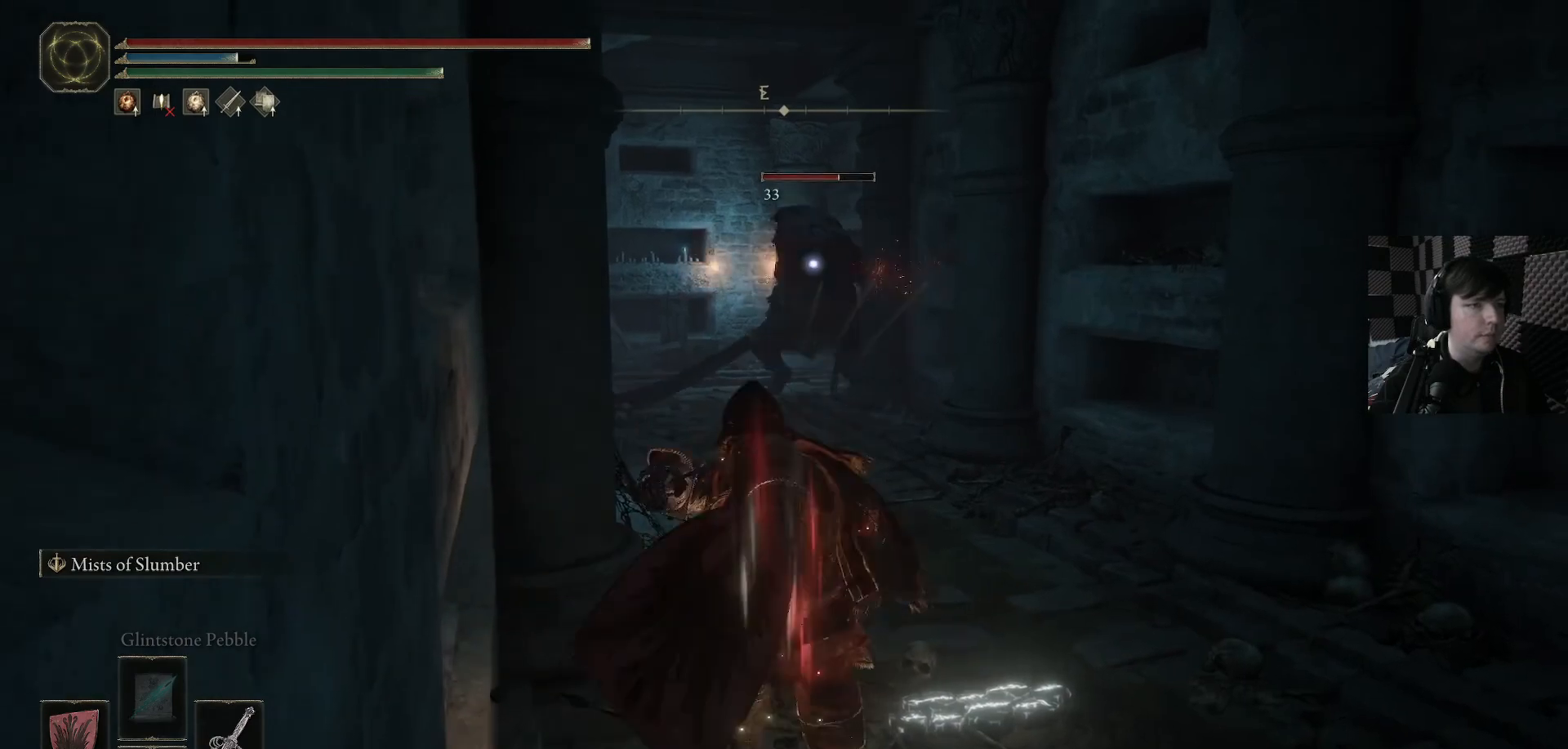
{"buttons": ["X"], "left_stick": "down-right", "right_stick": "center", "events": [[33, "X", "up"], [333, "left_stick", "down-right"], [400, "left_stick", "right"], [467, "X", "down"], [500, "left_stick", "down-right"]]}
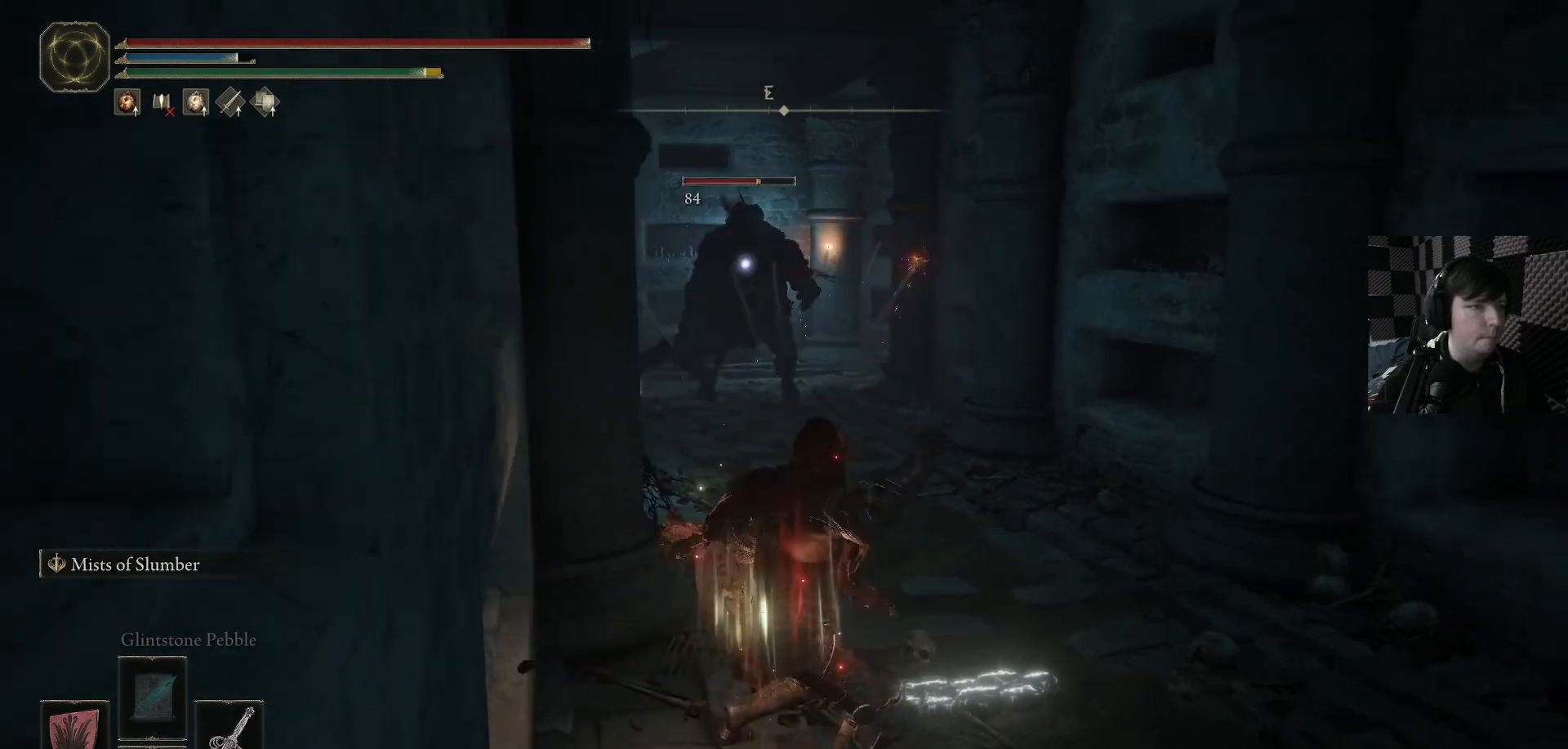
{"buttons": [], "left_stick": "center", "right_stick": "center", "events": [[33, "X", "up"], [167, "X", "down"], [233, "X", "up"], [233, "left_stick", "up"], [433, "X", "down"], [433, "left_stick", "center"], [500, "X", "up"]]}
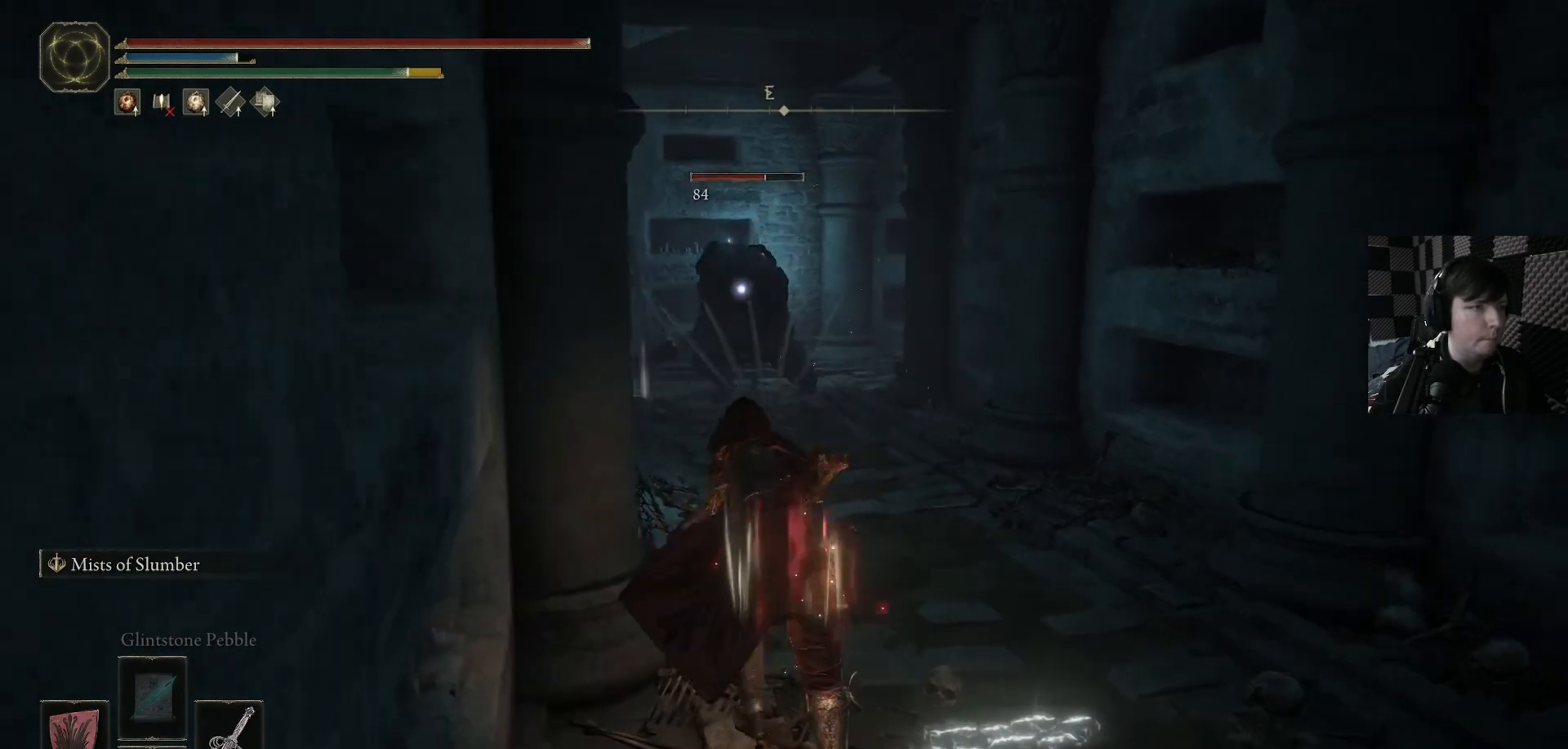
{"buttons": [], "left_stick": "up", "right_stick": "center", "events": [[33, "left_stick", "right"], [100, "X", "down"], [133, "left_stick", "up-right"], [200, "X", "up"], [267, "left_stick", "up"], [300, "X", "down"], [433, "X", "up"]]}
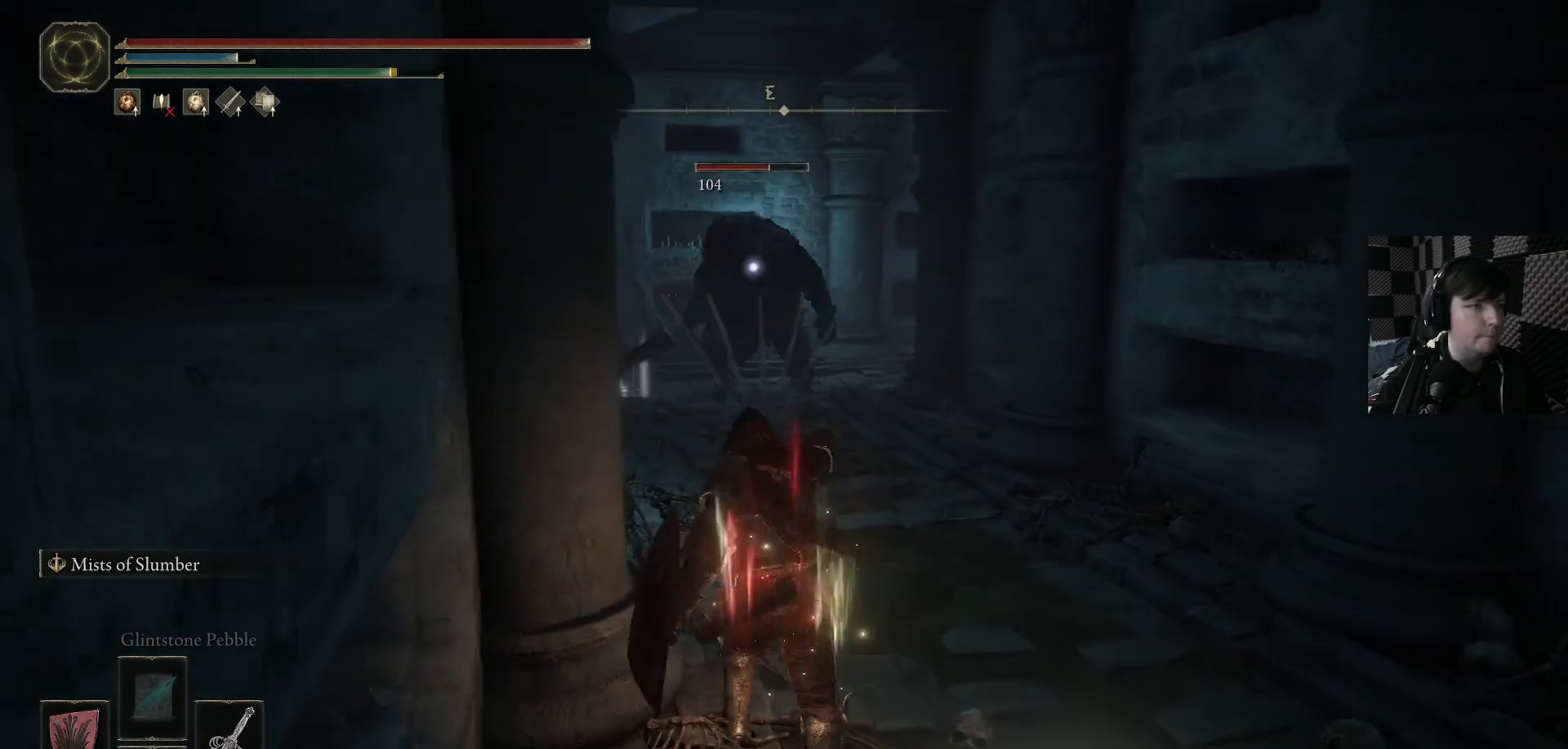
{"buttons": [], "left_stick": "down-right", "right_stick": "center", "events": [[133, "left_stick", "center"], [167, "X", "down"], [233, "X", "up"], [267, "left_stick", "up-right"], [367, "X", "down"], [367, "left_stick", "center"], [433, "X", "up"], [433, "left_stick", "up"], [500, "left_stick", "down-right"]]}
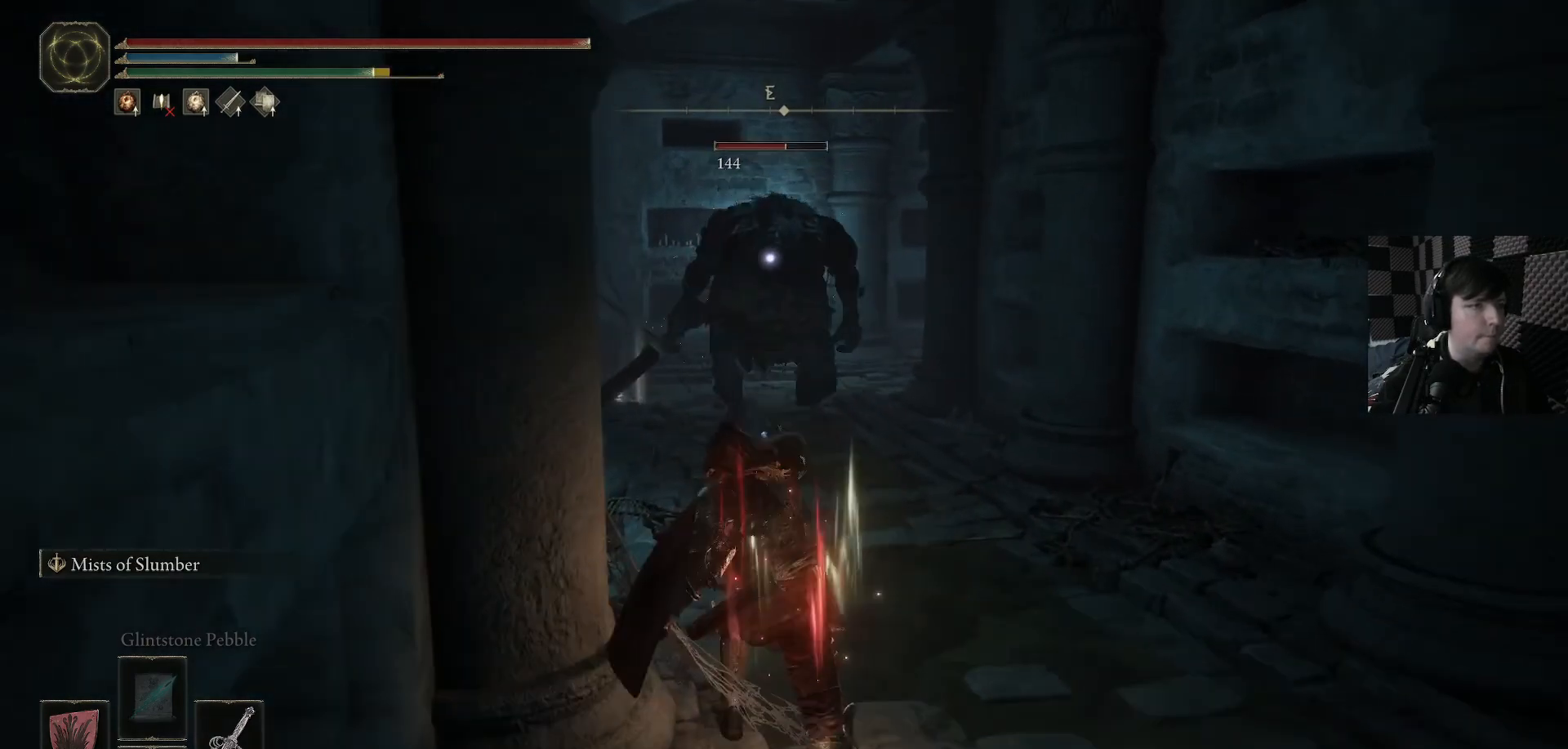
{"buttons": [], "left_stick": "down-right", "right_stick": "center", "events": []}
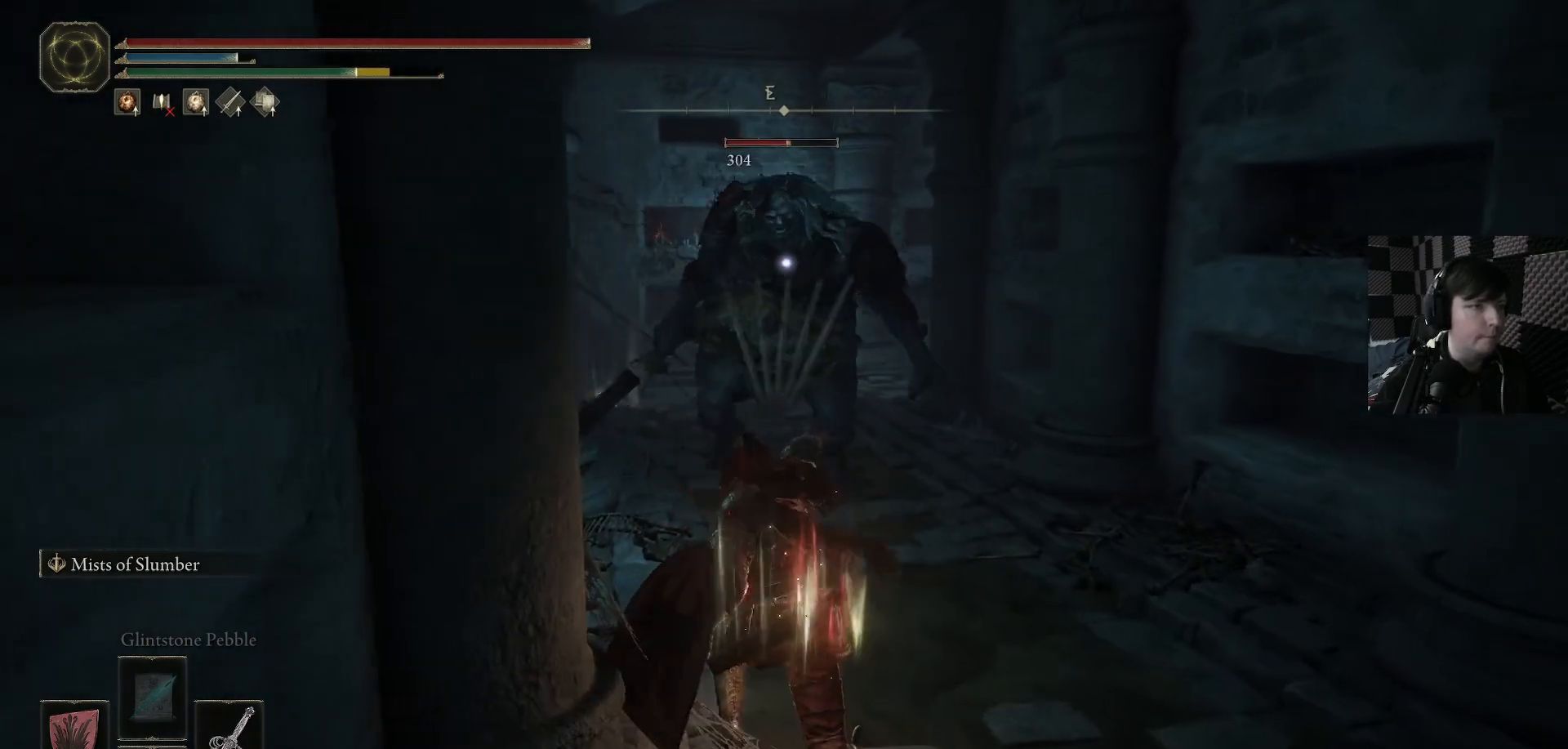
{"buttons": ["B"], "left_stick": "down", "right_stick": "center", "events": [[33, "left_stick", "right"], [200, "left_stick", "down-right"], [433, "B", "down"], [467, "left_stick", "down"]]}
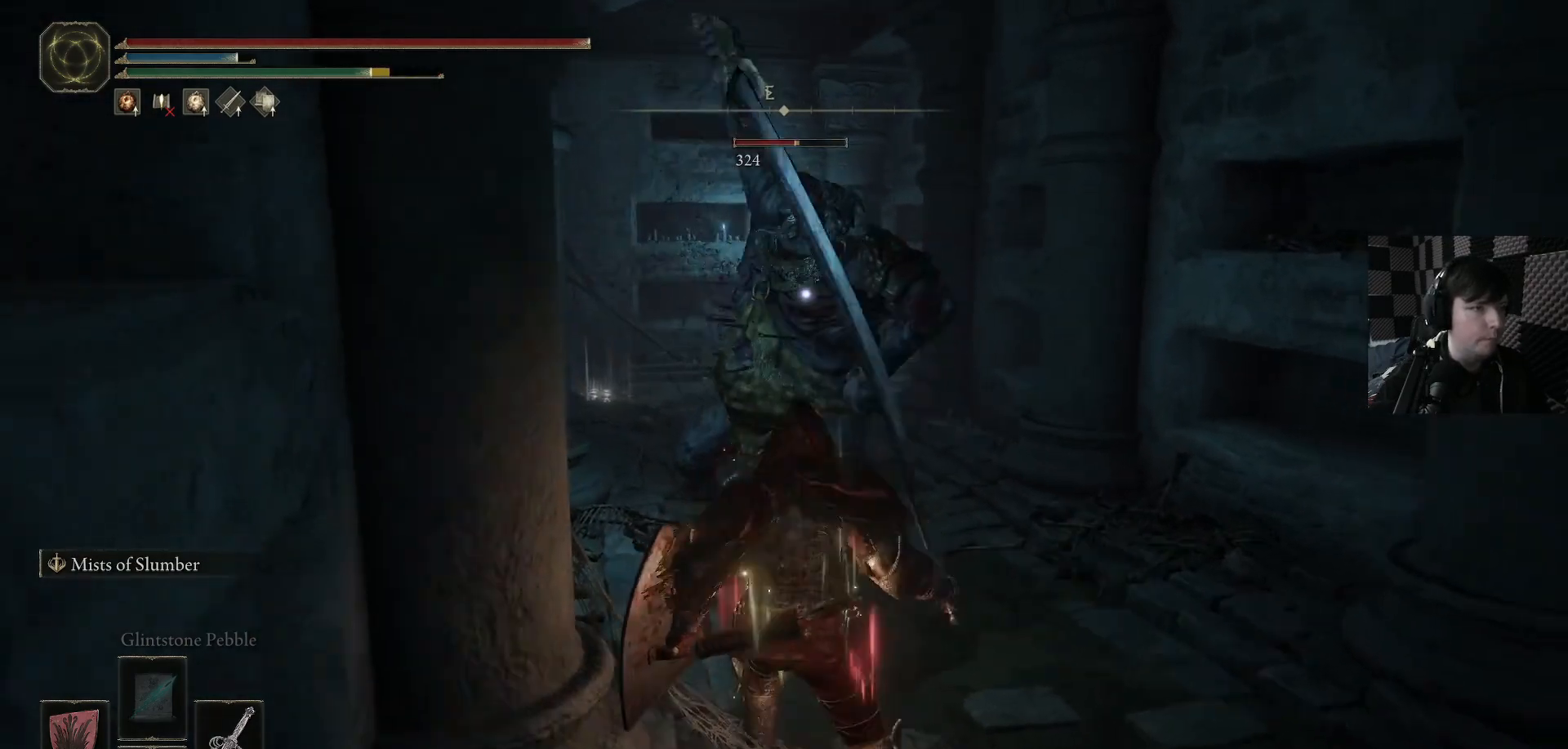
{"buttons": ["L3"], "left_stick": "down", "right_stick": "center", "events": [[33, "B", "up"], [33, "L3", "down"], [100, "B", "down"], [200, "B", "up"]]}
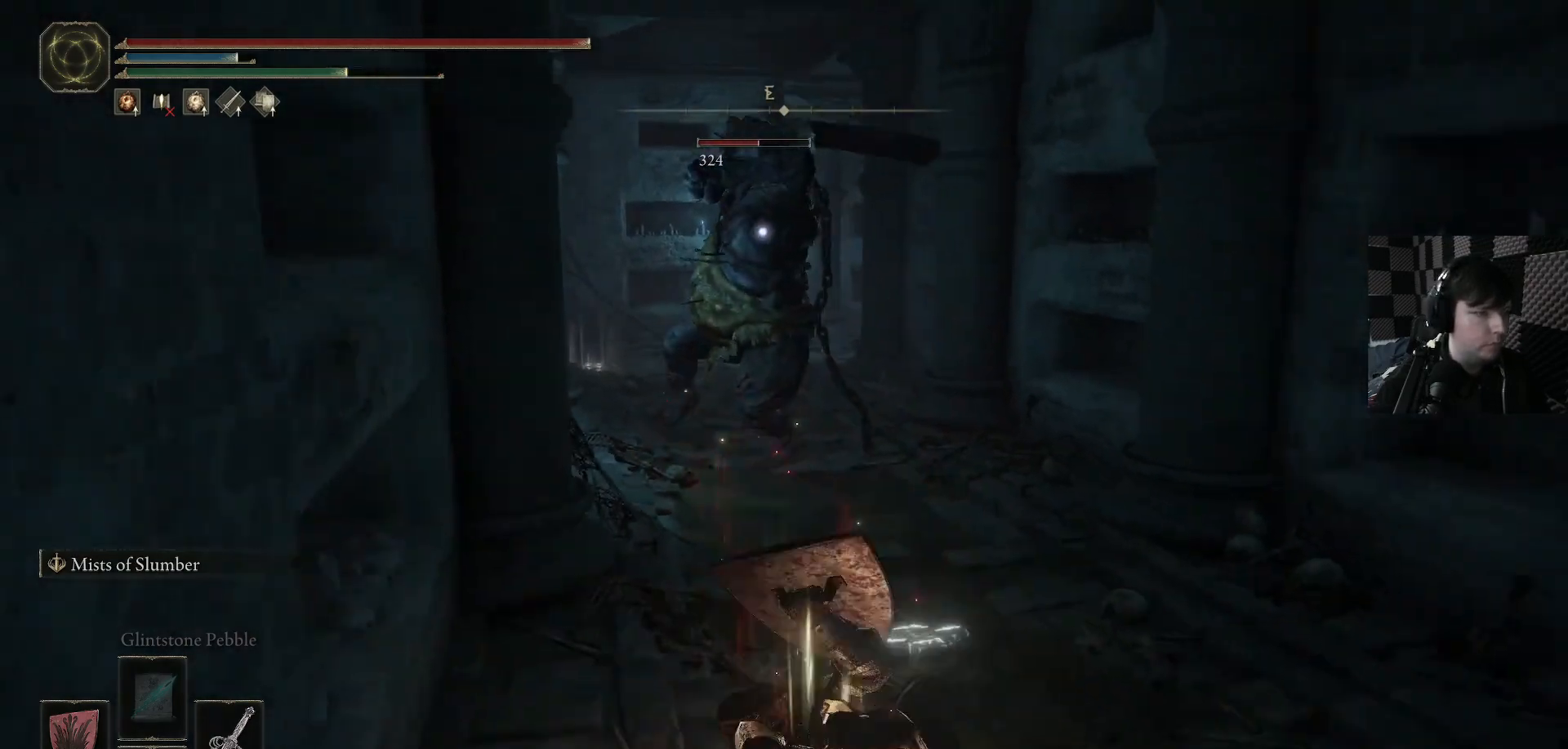
{"buttons": [], "left_stick": "down-right", "right_stick": "center", "events": [[33, "B", "down"], [167, "B", "up"], [267, "L3", "up"], [267, "left_stick", "down-right"]]}
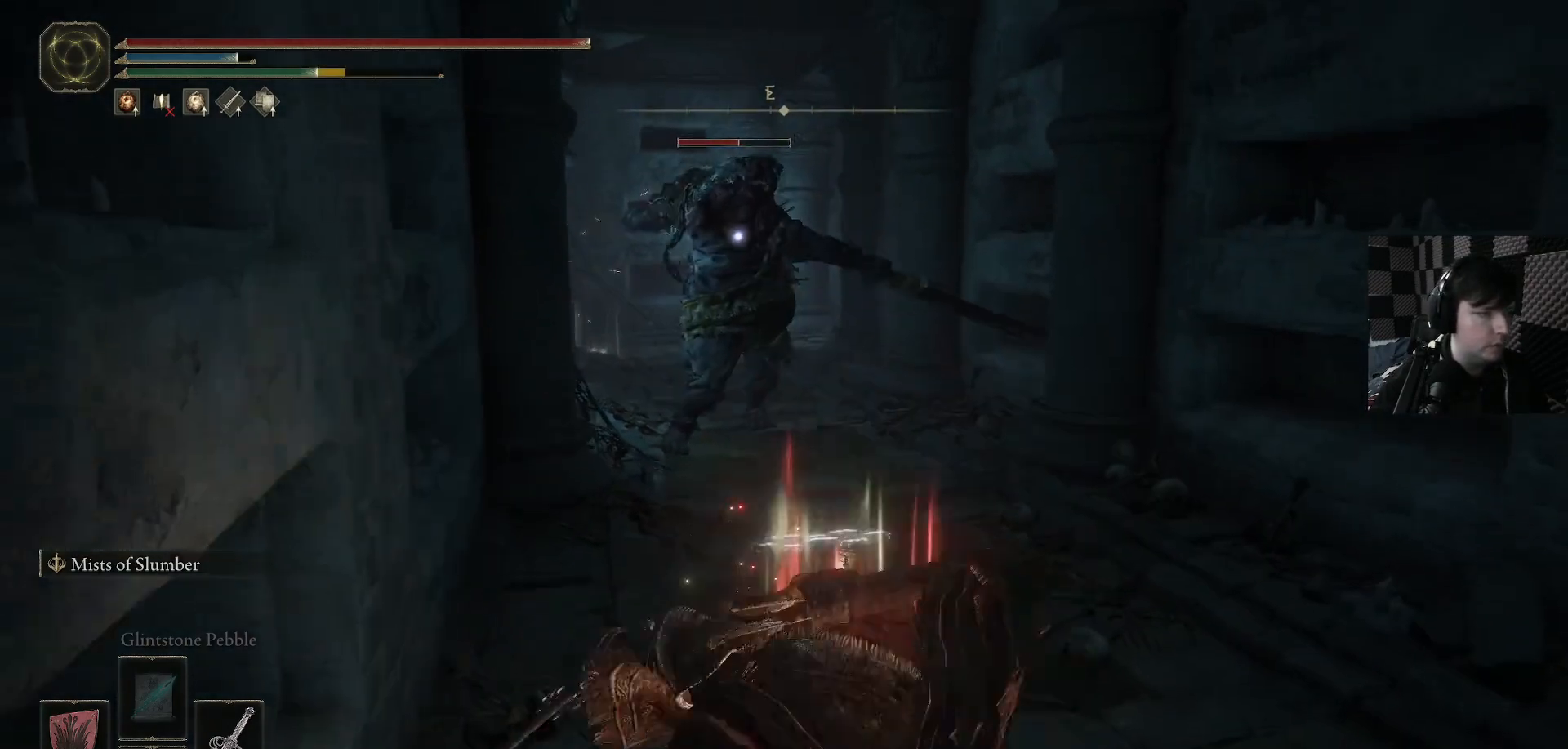
{"buttons": [], "left_stick": "right", "right_stick": "center", "events": [[33, "left_stick", "center"], [100, "DPAD_DOWN", "down"], [233, "DPAD_DOWN", "up"], [433, "left_stick", "right"]]}
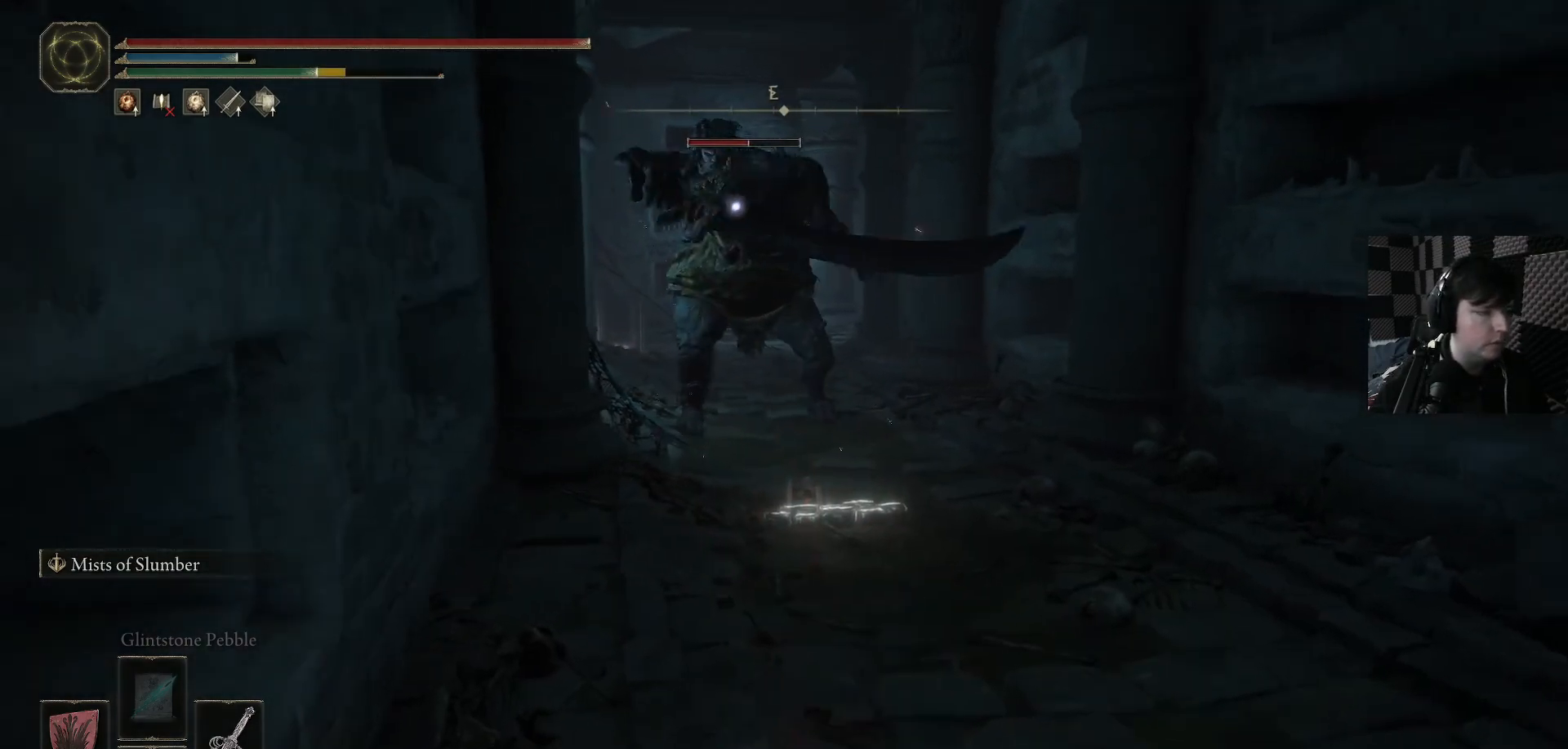
{"buttons": [], "left_stick": "up", "right_stick": "center", "events": [[200, "left_stick", "up-right"], [367, "left_stick", "up"]]}
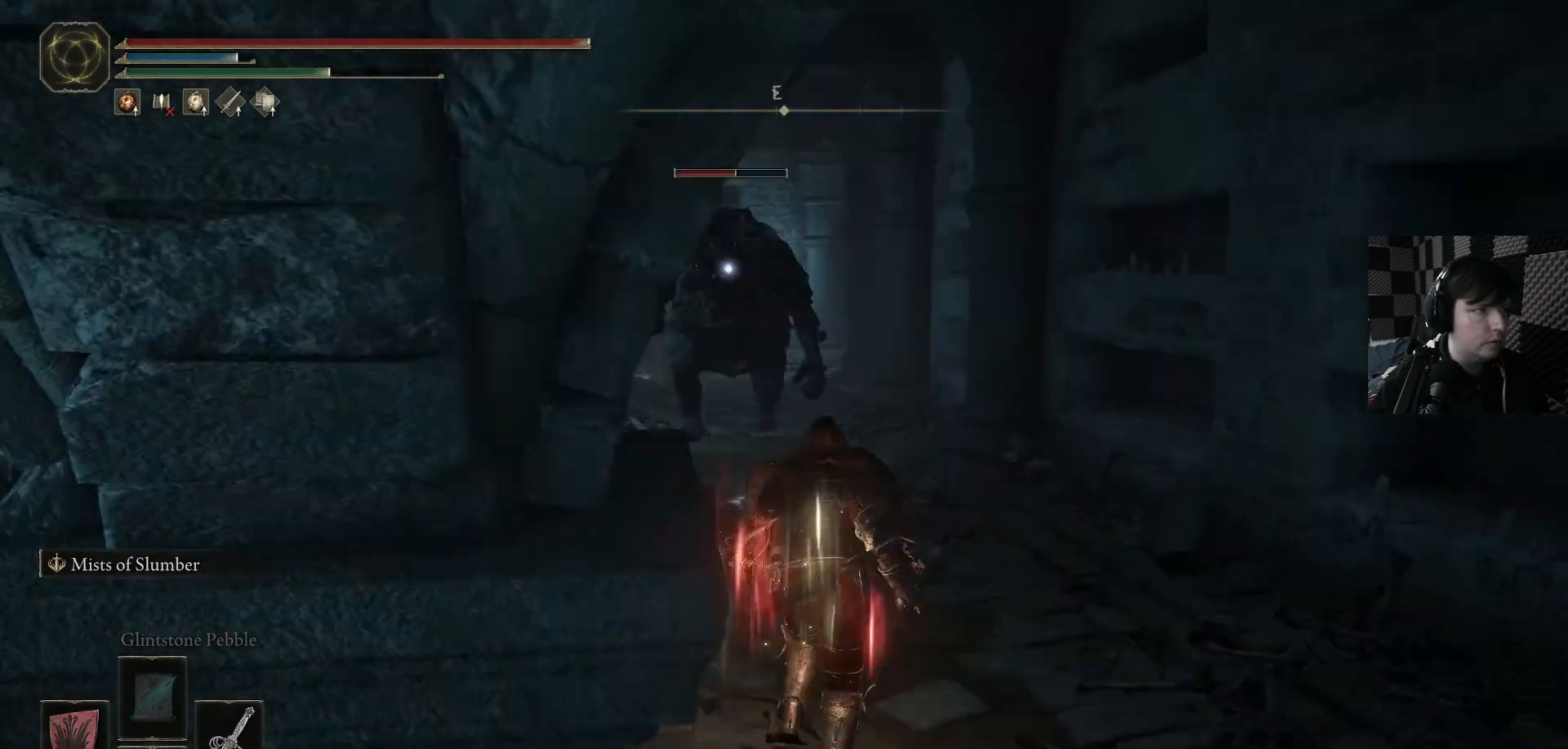
{"buttons": [], "left_stick": "up-right", "right_stick": "center", "events": [[167, "left_stick", "up-right"]]}
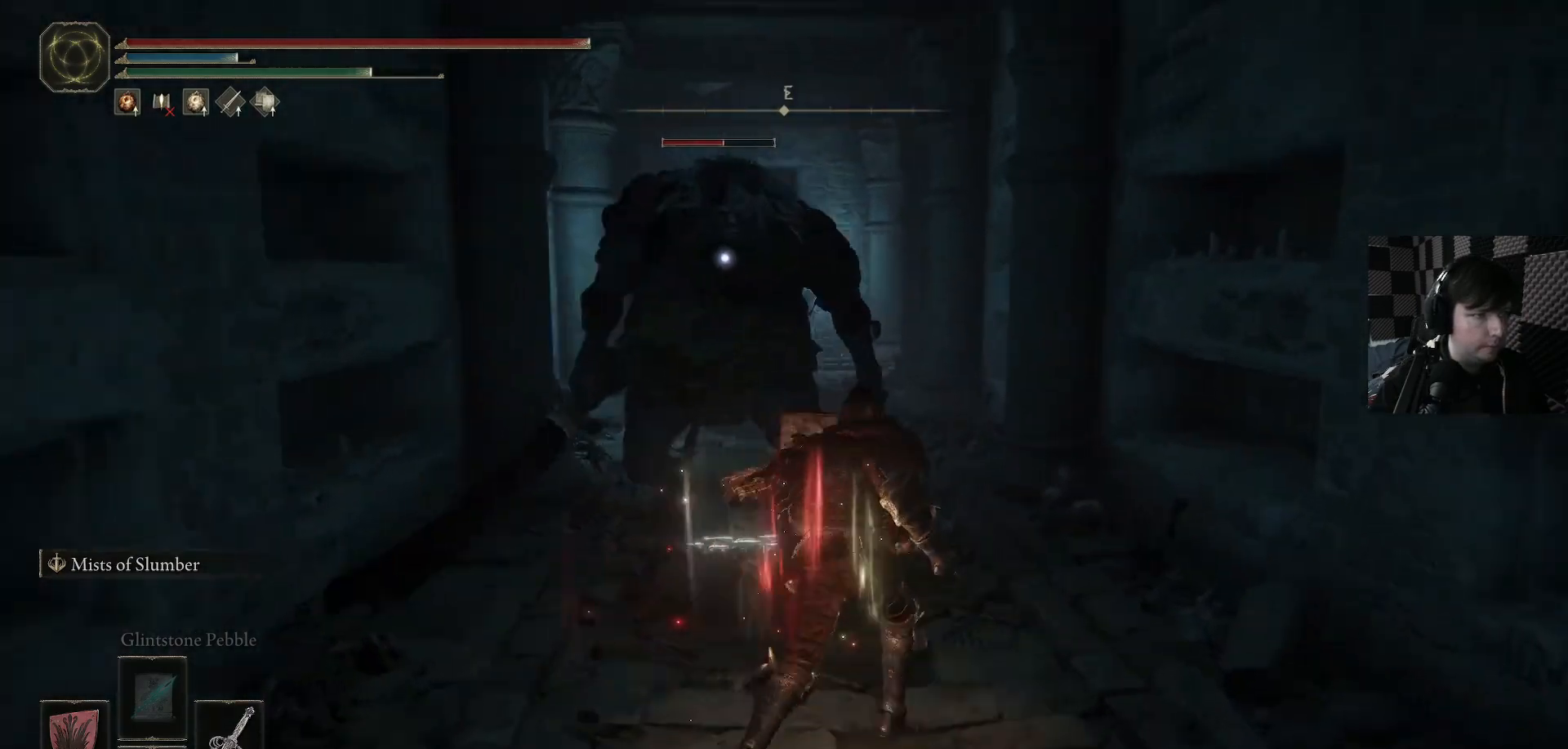
{"buttons": [], "left_stick": "up-right", "right_stick": "center", "events": []}
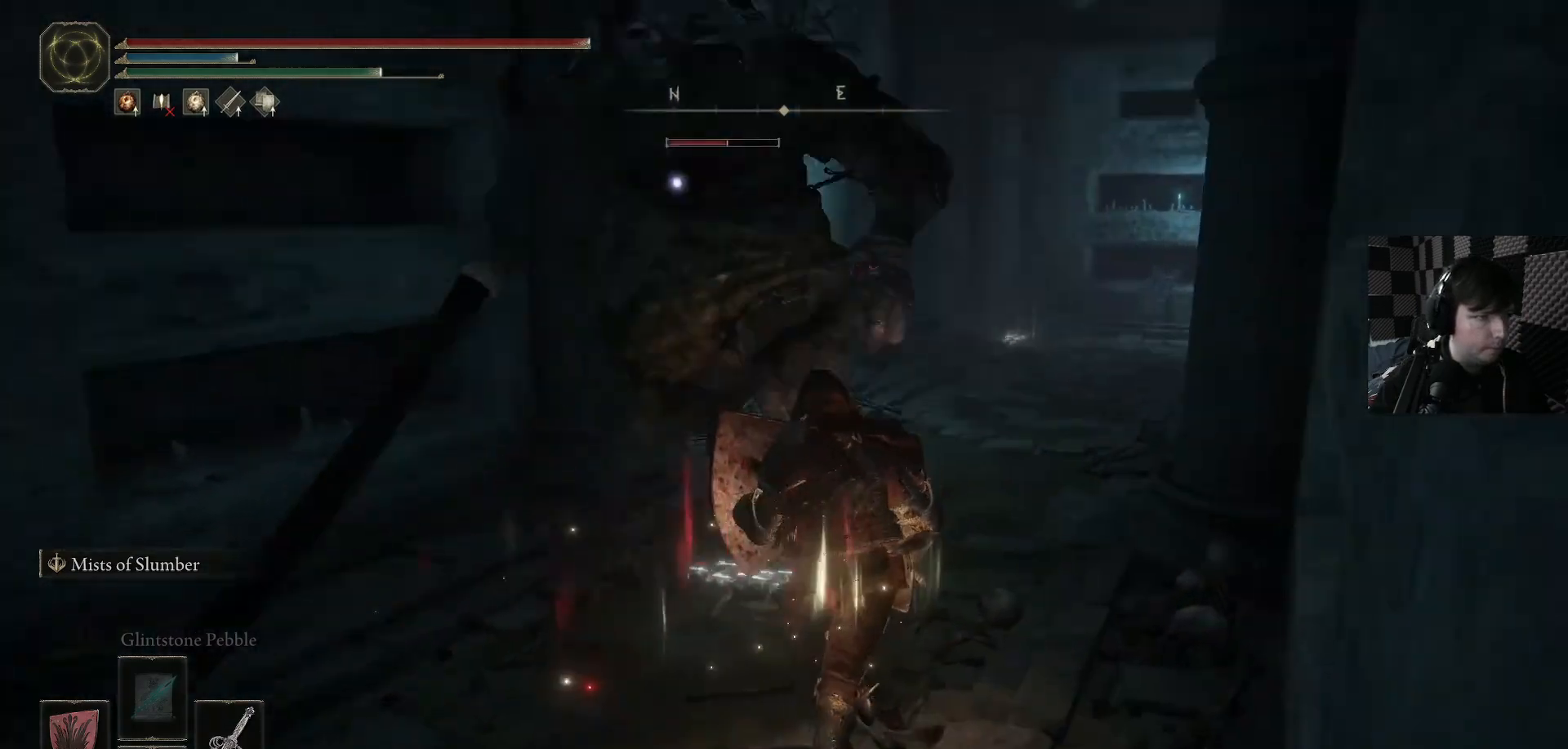
{"buttons": [], "left_stick": "up-right", "right_stick": "center", "events": [[133, "B", "down"], [233, "B", "up"]]}
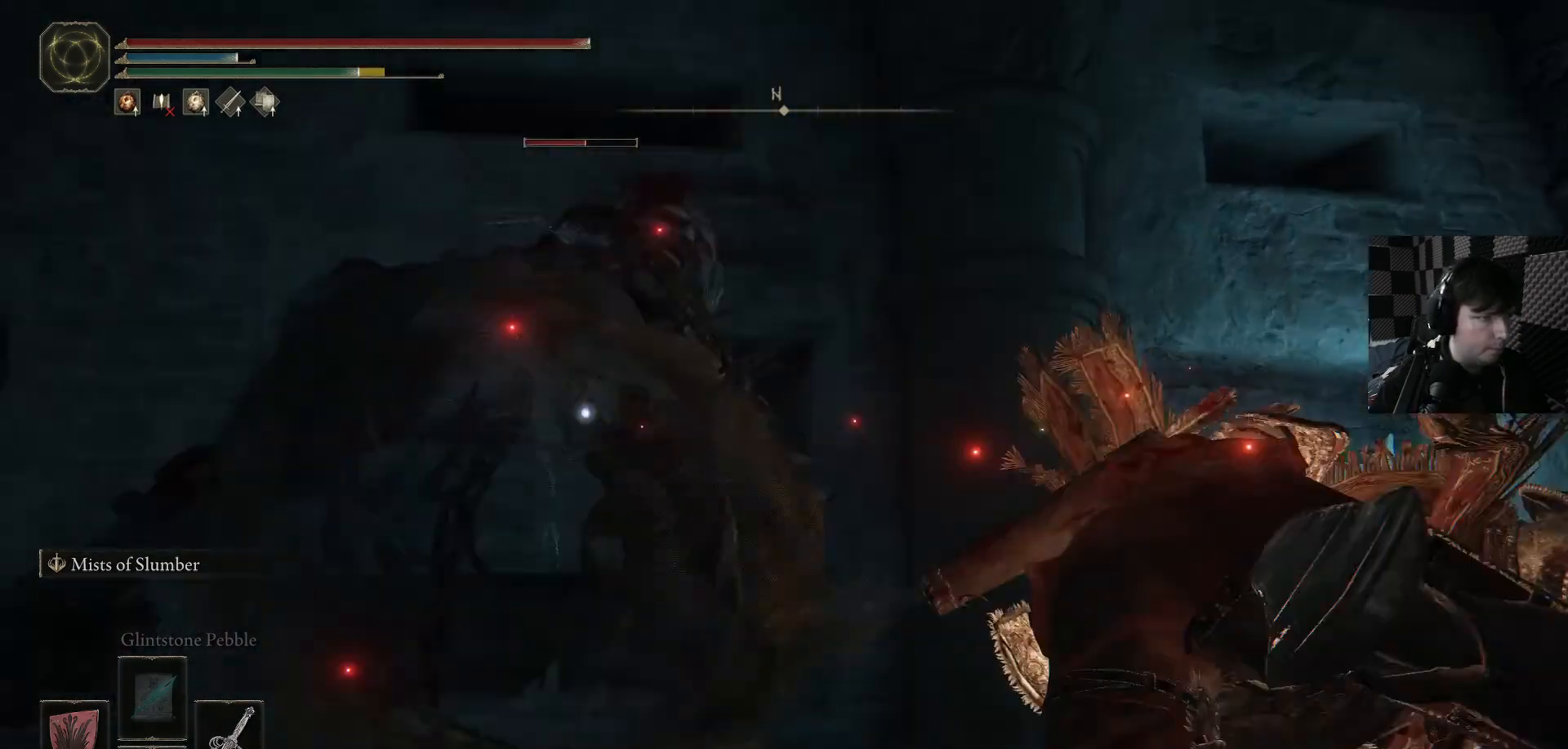
{"buttons": [], "left_stick": "up", "right_stick": "center", "events": [[133, "left_stick", "up"]]}
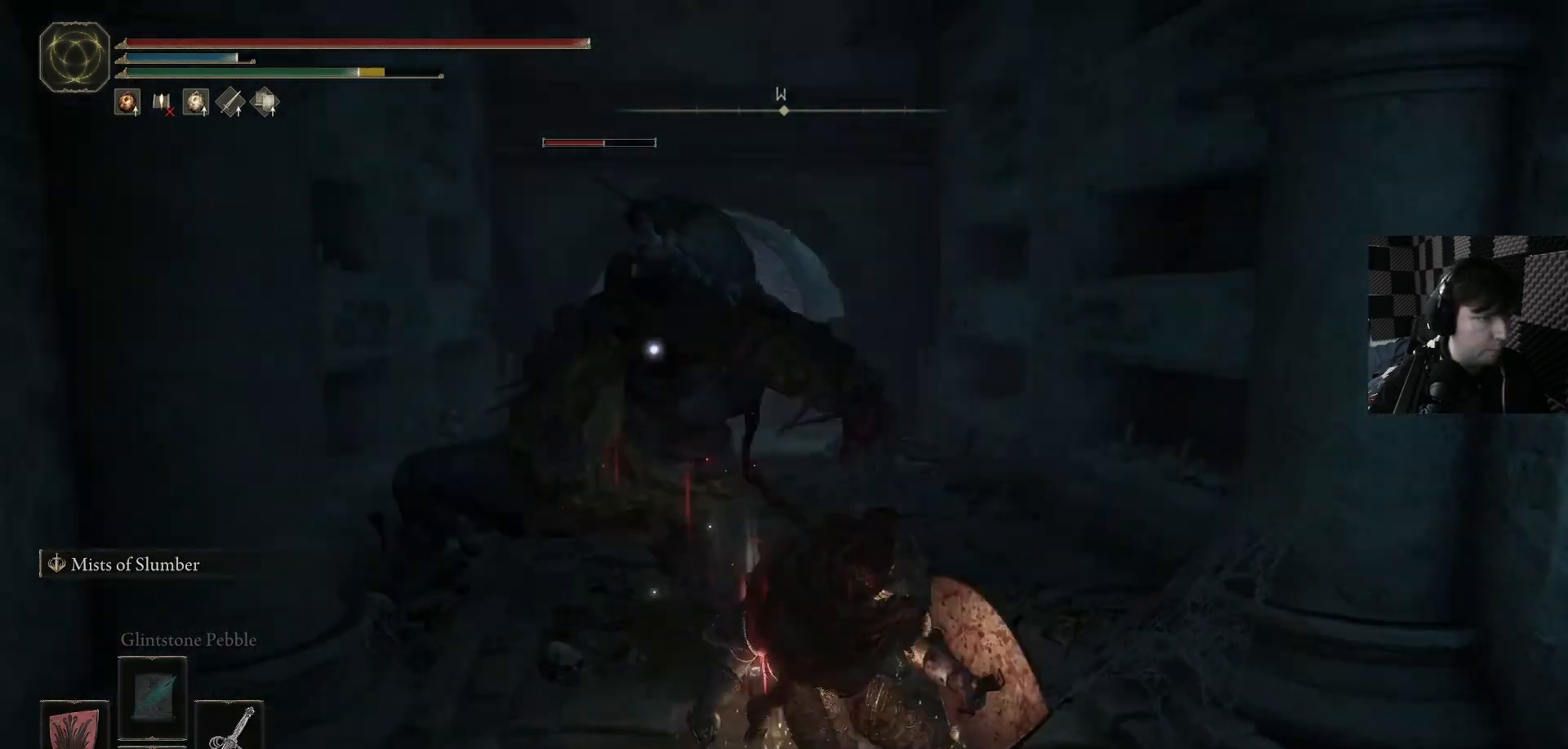
{"buttons": ["R1"], "left_stick": "up", "right_stick": "center", "events": [[33, "R1", "down"], [167, "R1", "up"], [333, "R1", "down"], [433, "R1", "up"], [500, "R1", "down"]]}
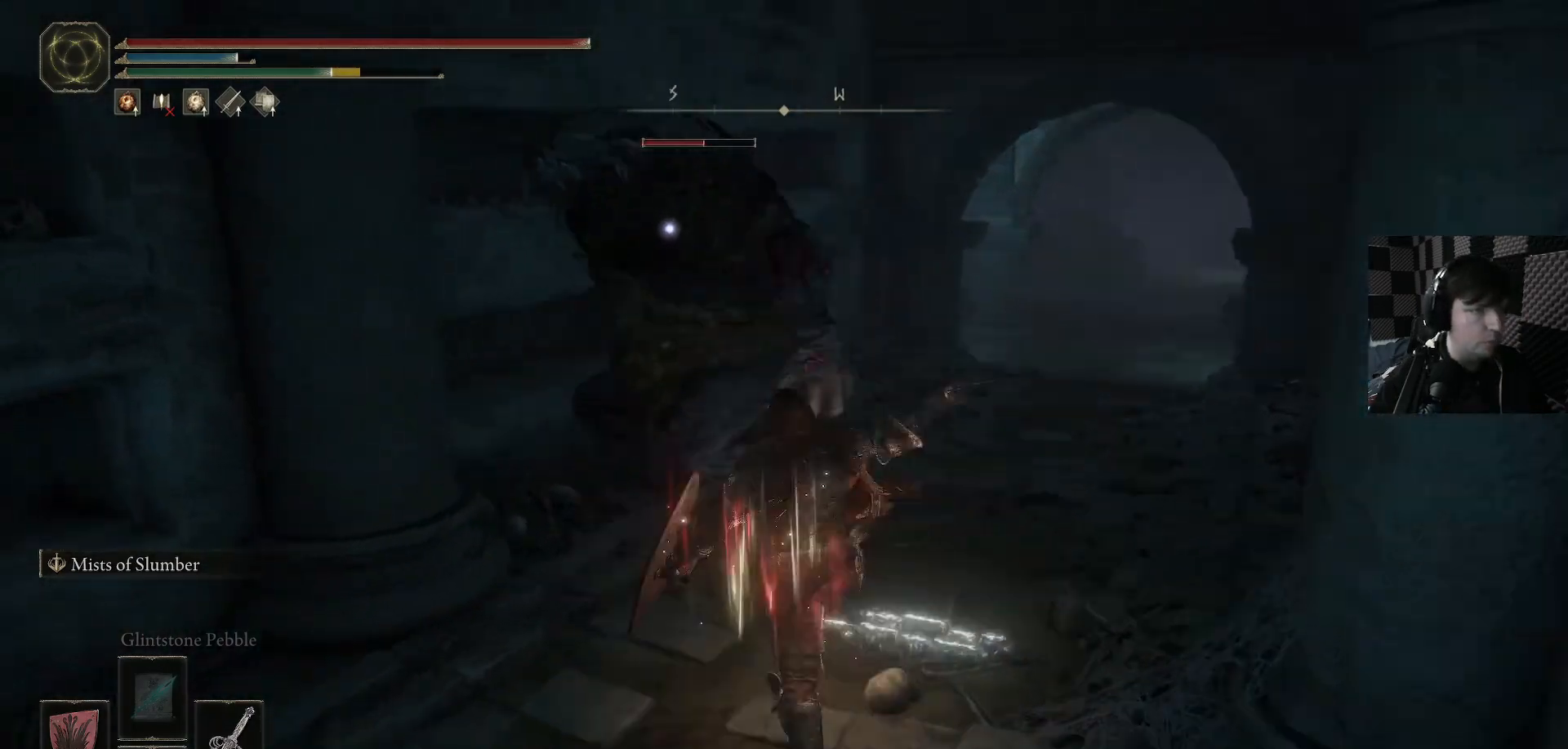
{"buttons": [], "left_stick": "up-right", "right_stick": "center", "events": [[133, "R1", "up"], [200, "R1", "down"], [300, "R1", "up"], [333, "left_stick", "up-right"], [367, "R1", "down"], [467, "R1", "up"]]}
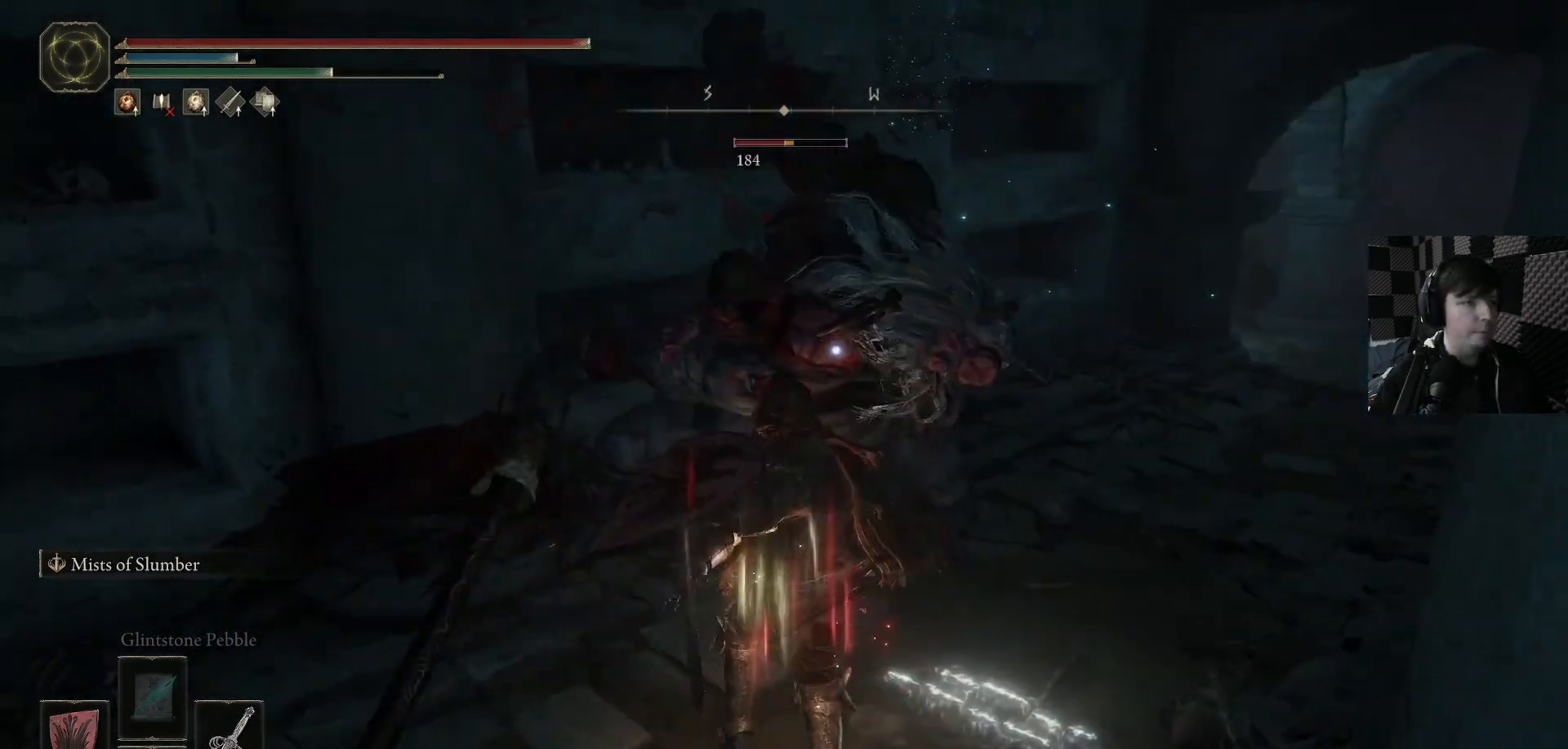
{"buttons": ["B"], "left_stick": "up-right", "right_stick": "center", "events": [[67, "B", "down"], [200, "B", "up"], [300, "B", "down"], [333, "L3", "down"], [400, "B", "up"], [400, "L3", "up"], [500, "B", "down"]]}
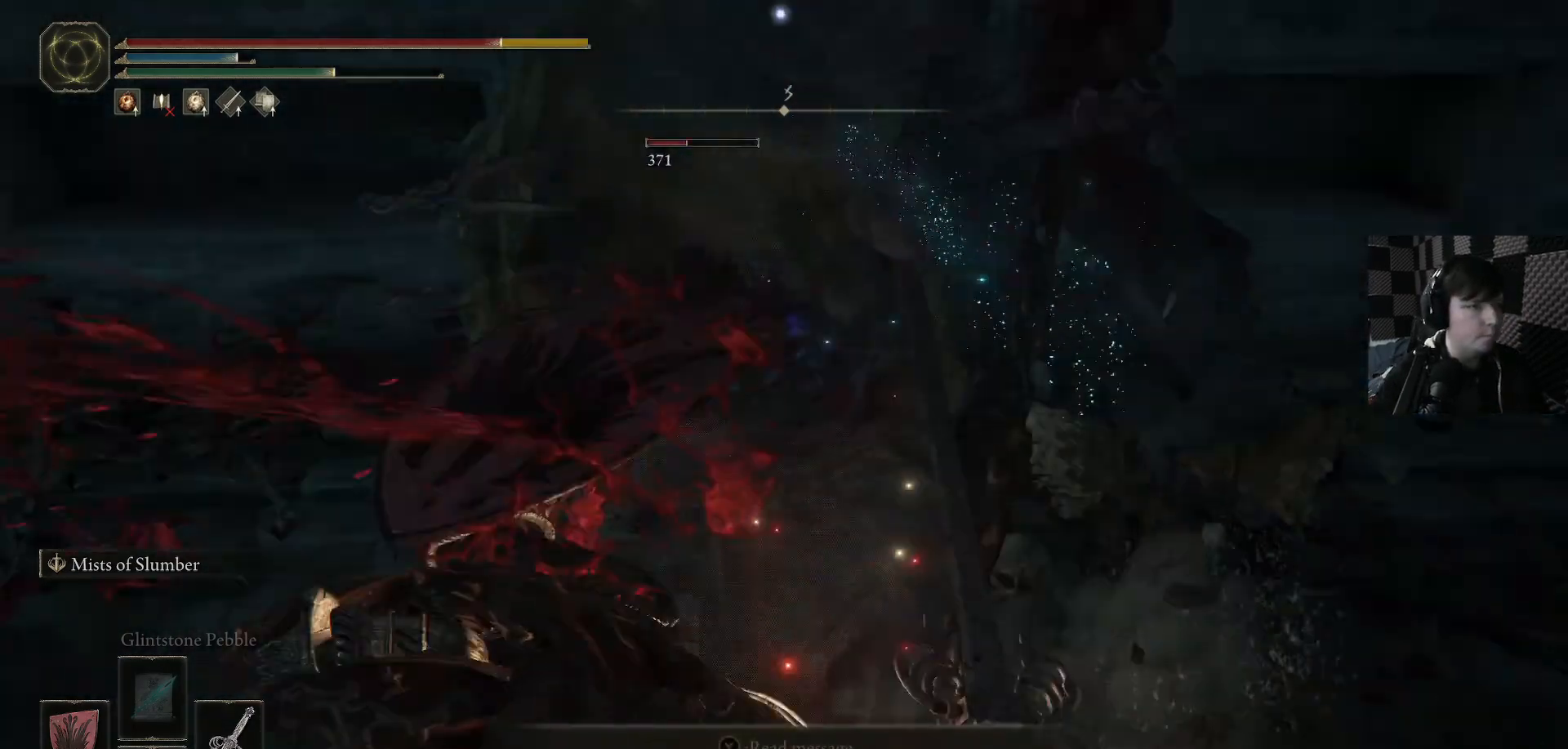
{"buttons": [], "left_stick": "up", "right_stick": "center", "events": [[100, "B", "up"], [200, "B", "down"], [233, "B", "up"], [367, "B", "down"], [400, "B", "up"], [467, "left_stick", "up"]]}